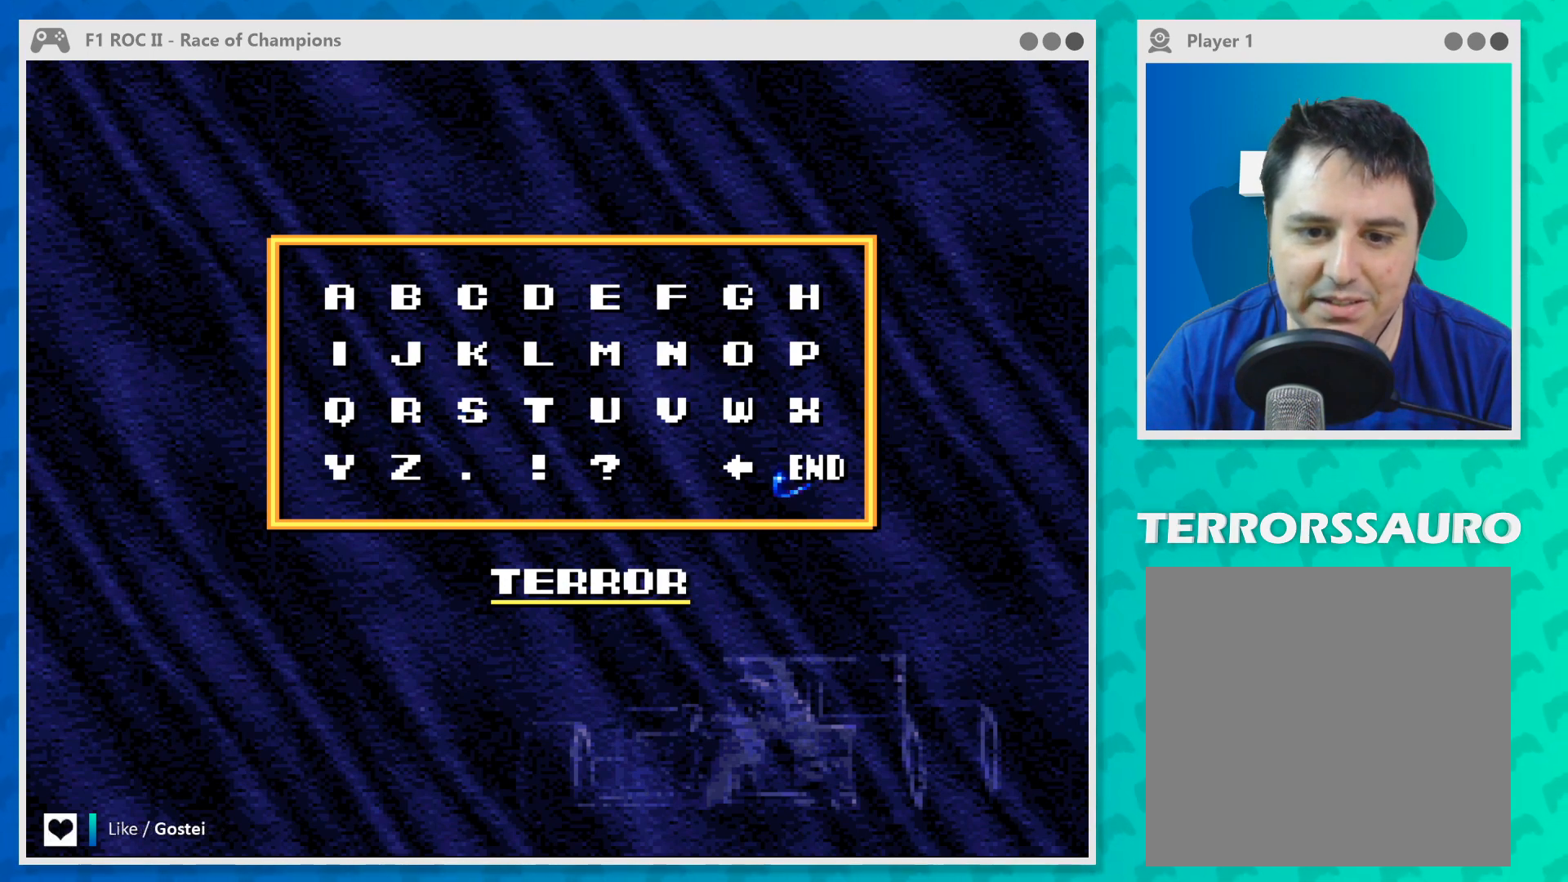
Gameplay with a controller (Xbox layout); each line is a JSON object with the inputs held at the frame after it. "events" lists button and stick changes between this image and that frame as [ms after this image, input, new state], when the widget could be followed in between. Not read: L1 L3 R1 R3 right_stick.
{"buttons": [], "left_stick": "center", "events": [[100, "left_stick", "center"], [367, "B", "down"], [467, "B", "up"]]}
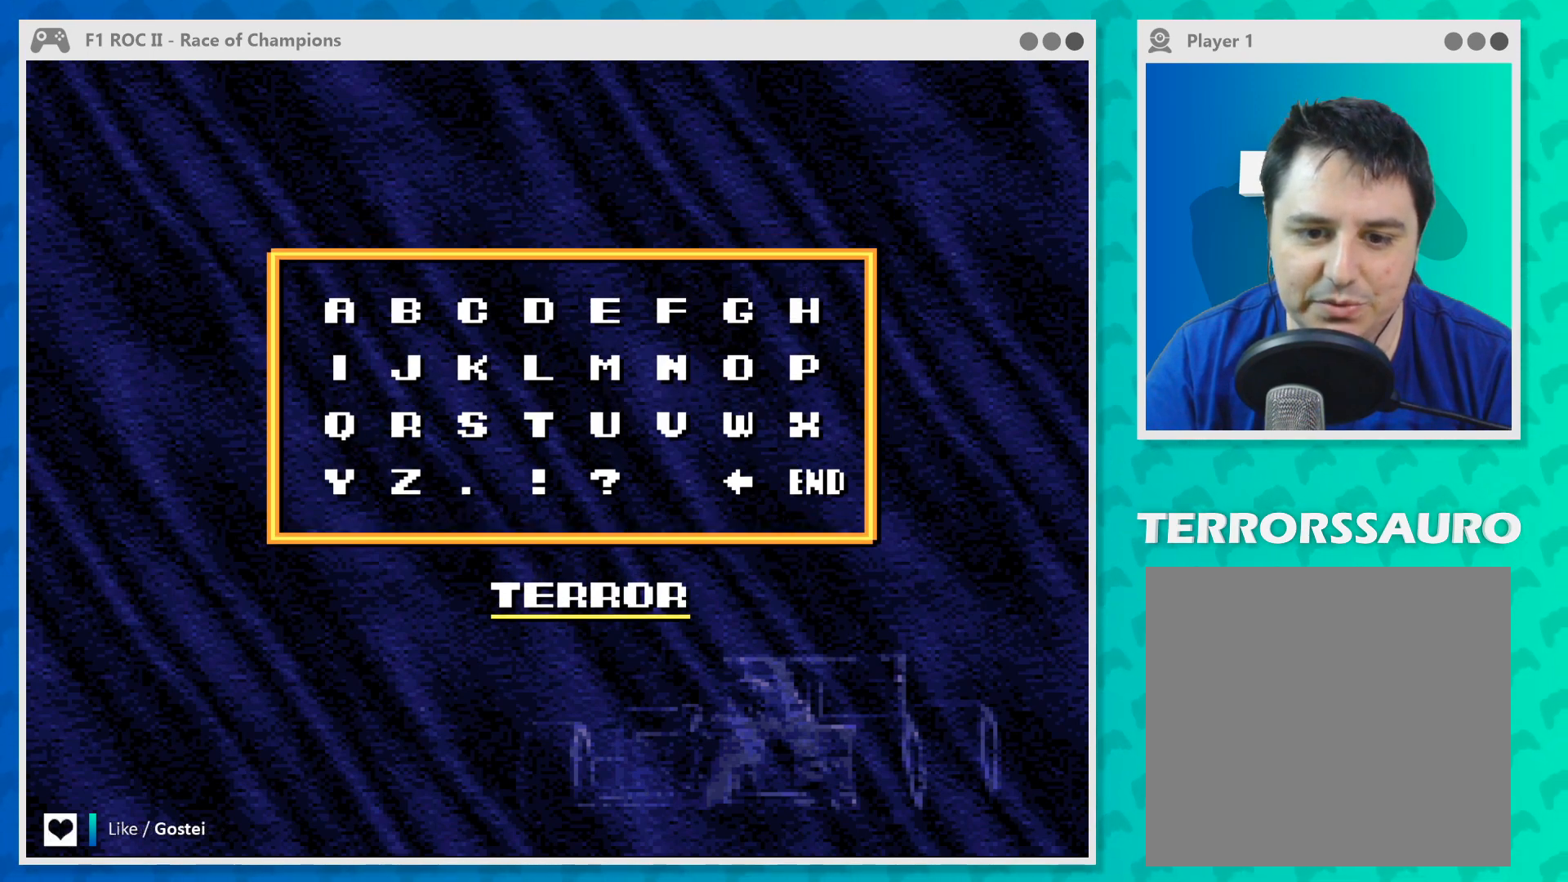
{"buttons": [], "left_stick": "center", "events": []}
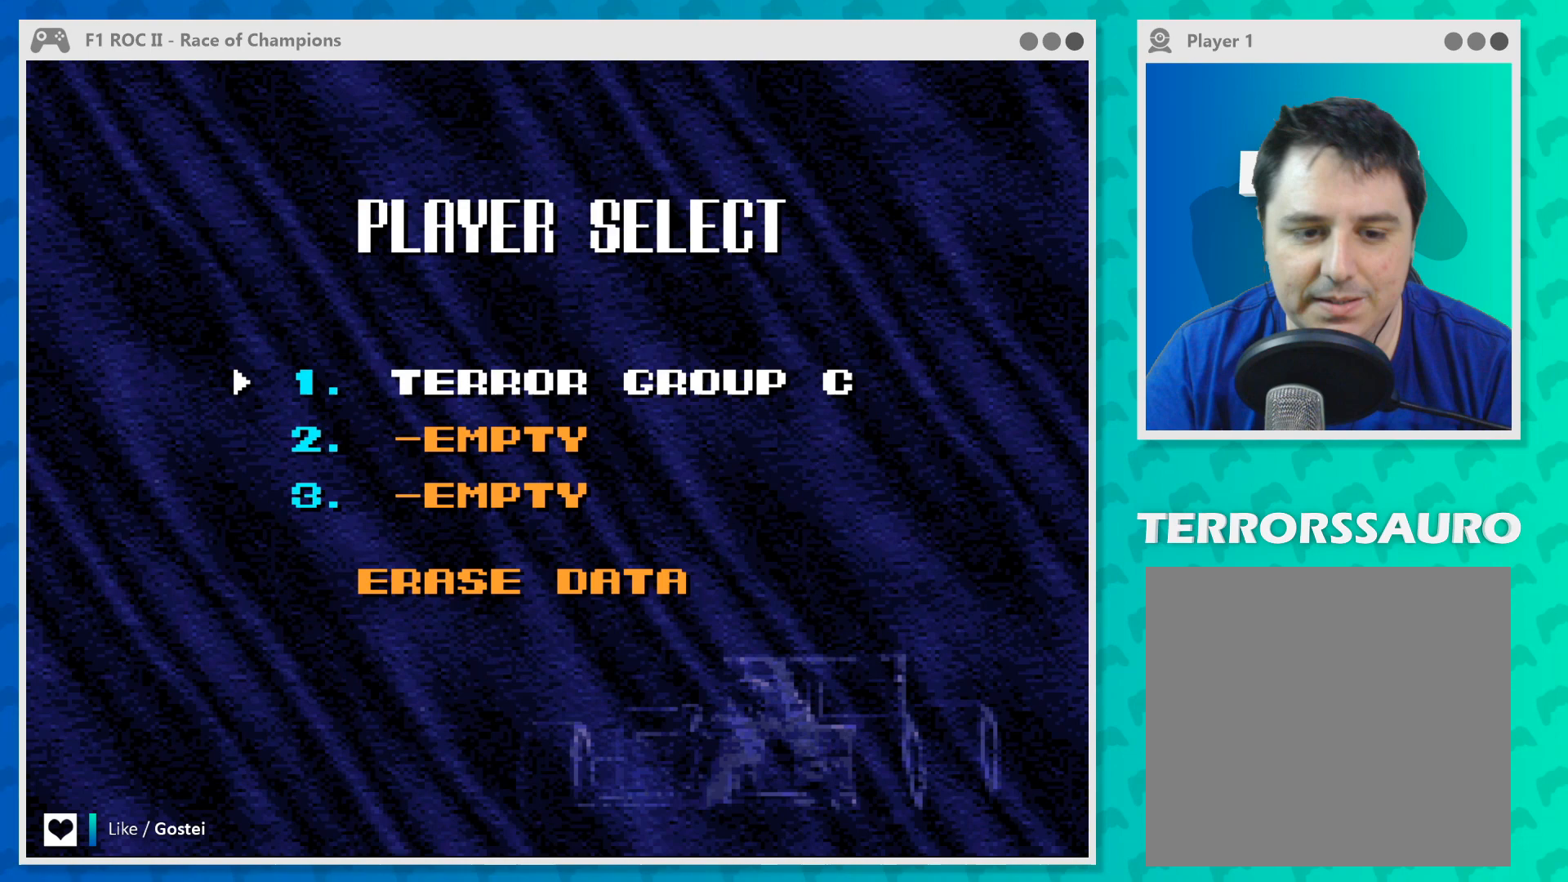
{"buttons": [], "left_stick": "center", "events": []}
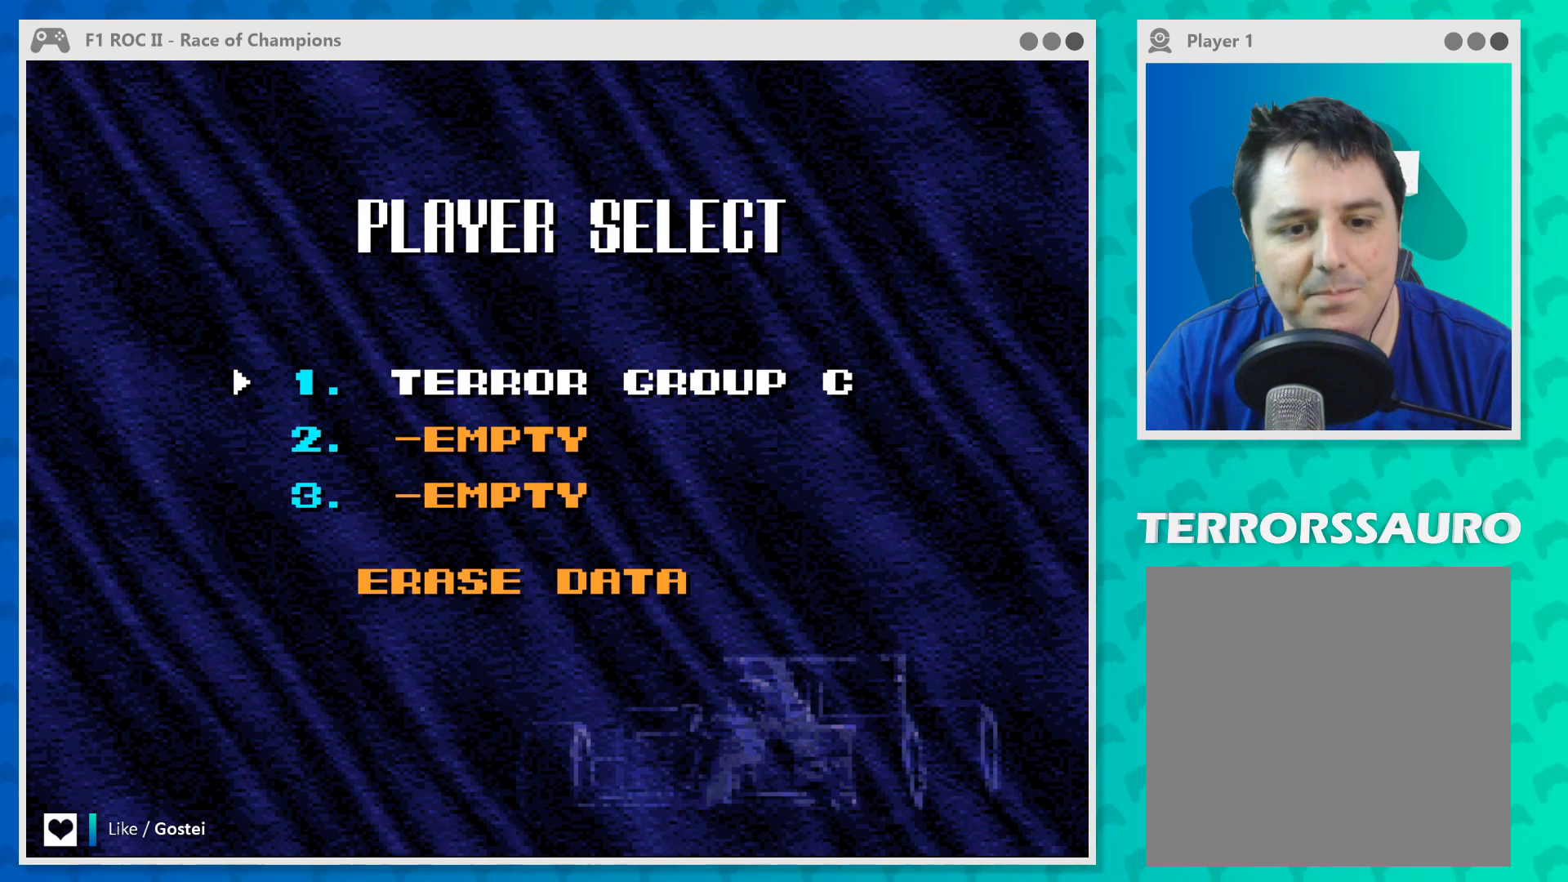
{"buttons": [], "left_stick": "center", "events": []}
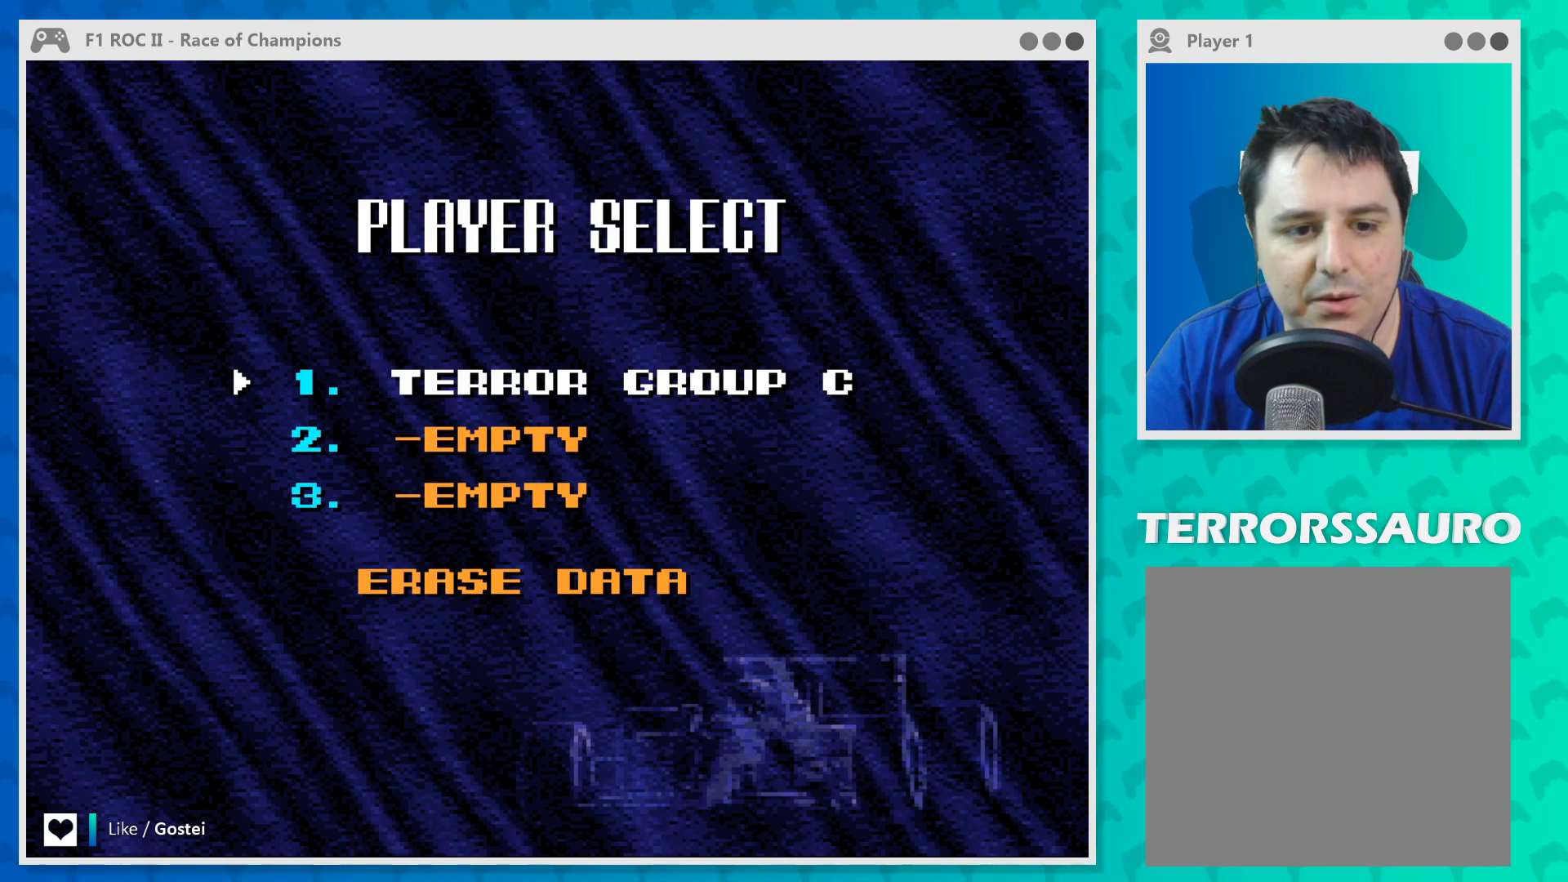
{"buttons": [], "left_stick": "center", "events": [[100, "B", "down"], [233, "B", "up"]]}
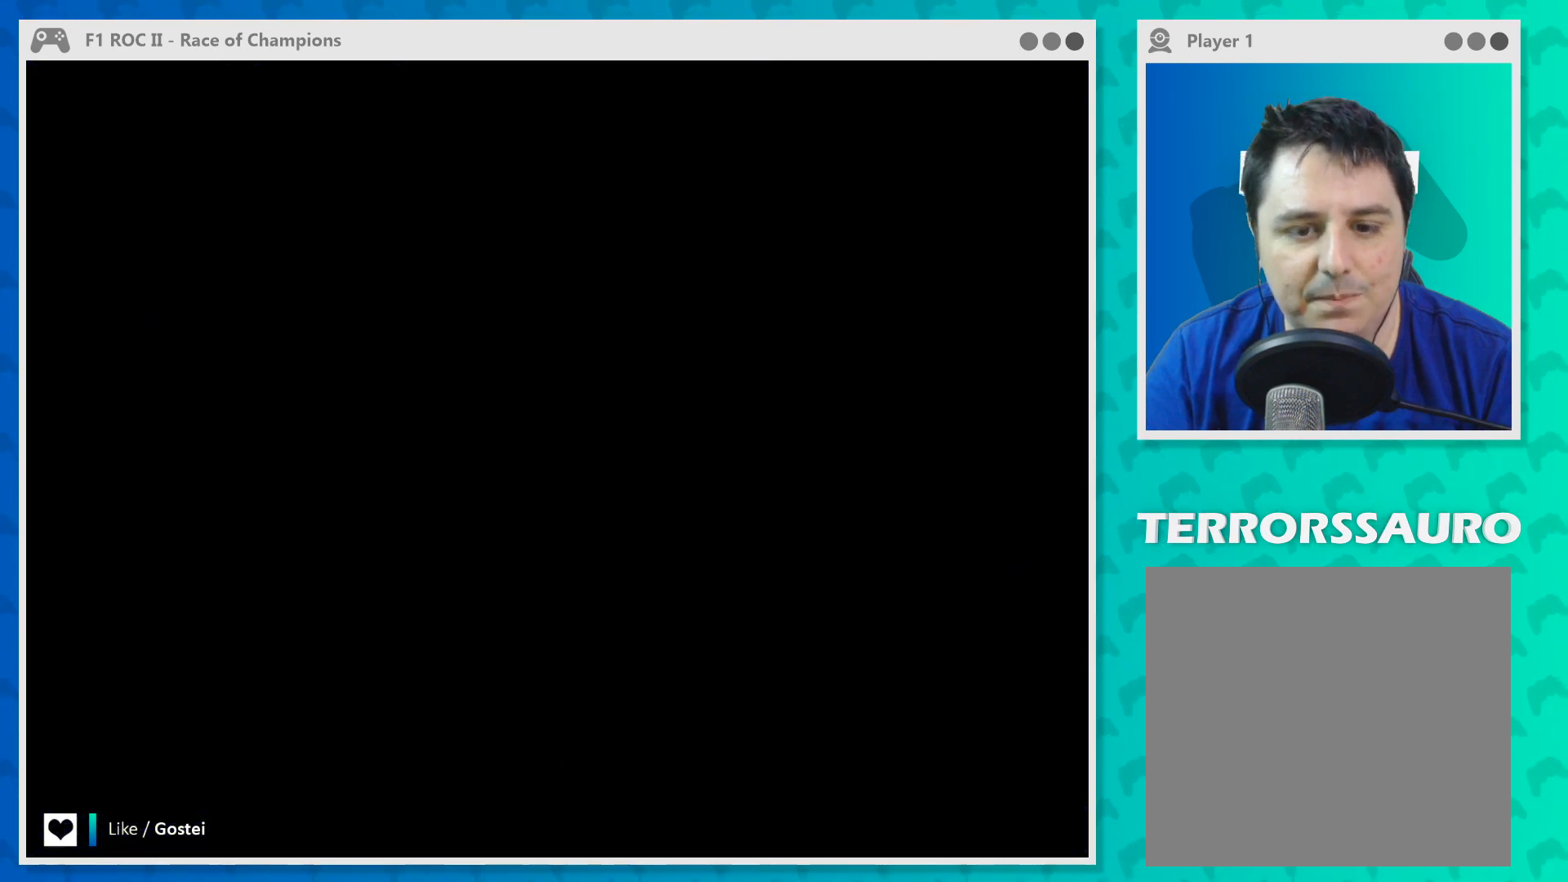
{"buttons": [], "left_stick": "center", "events": []}
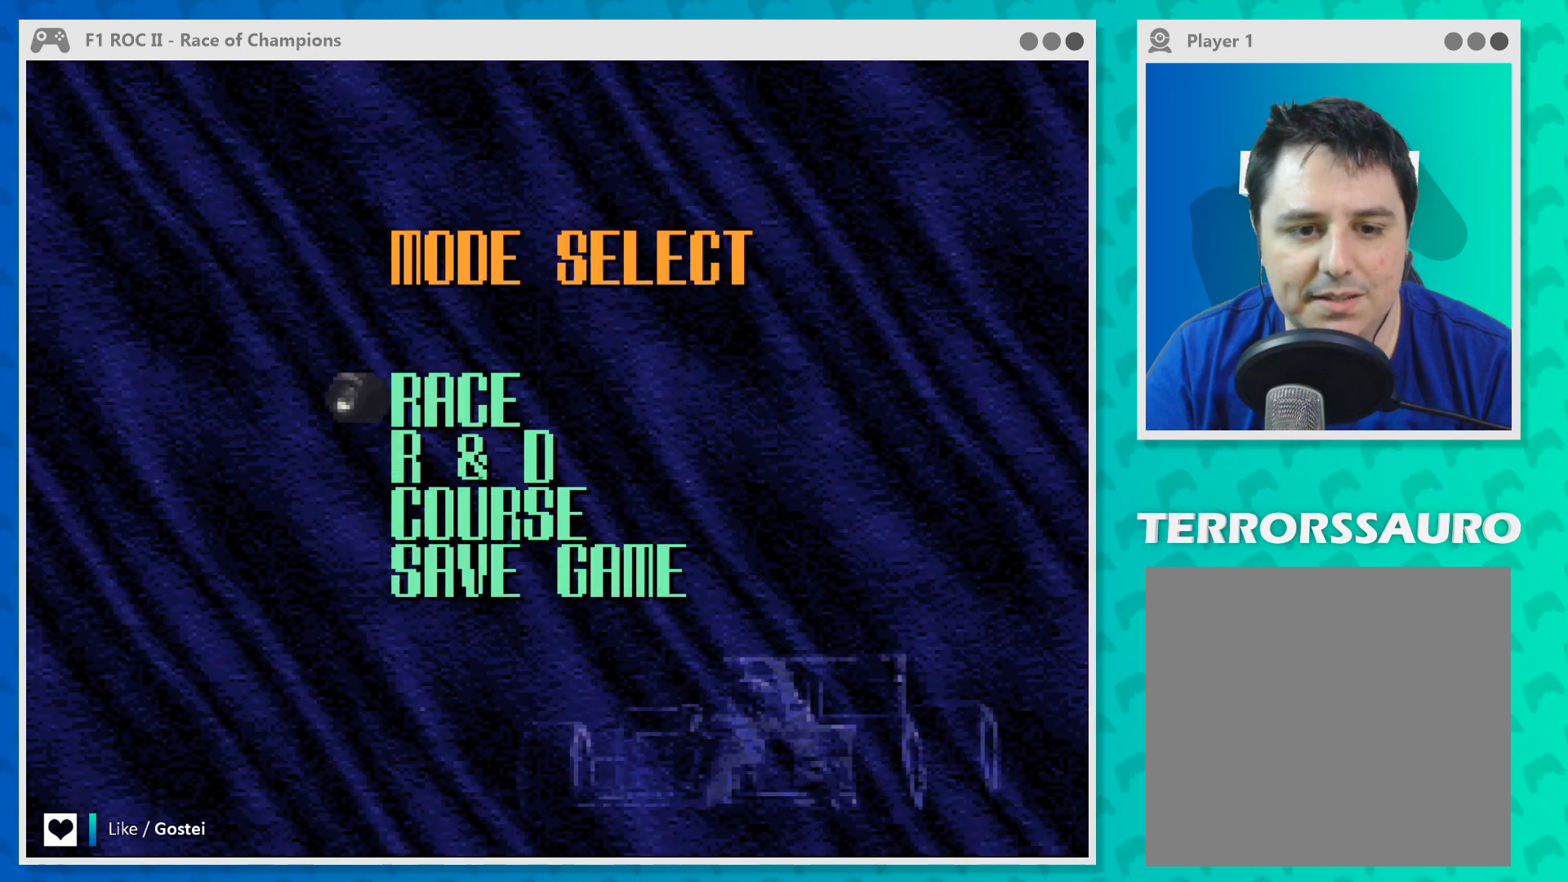
{"buttons": [], "left_stick": "center", "events": []}
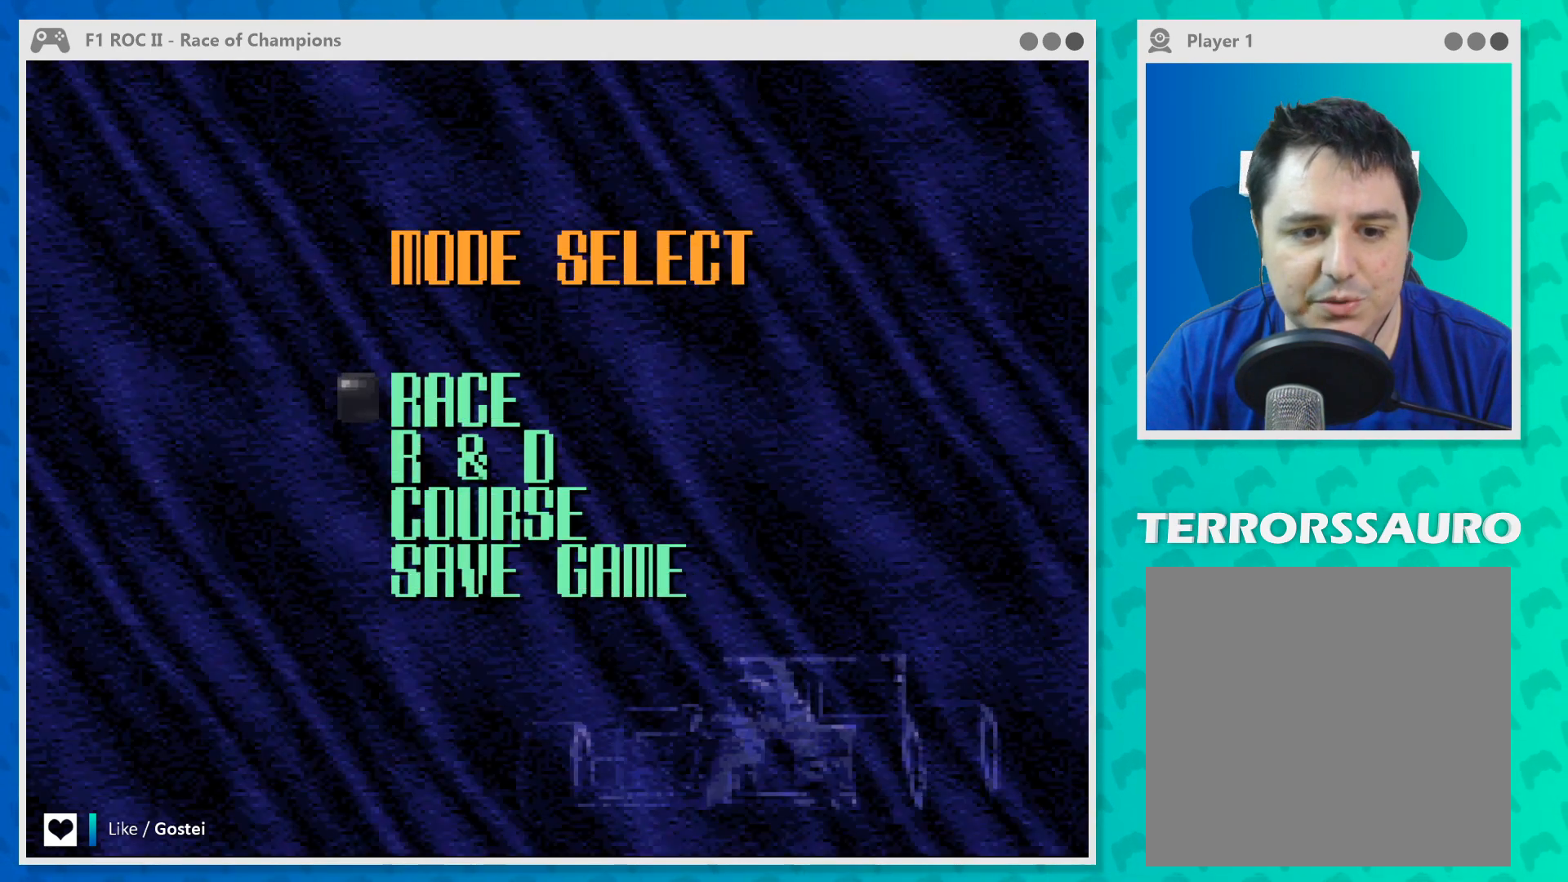
{"buttons": [], "left_stick": "center", "events": []}
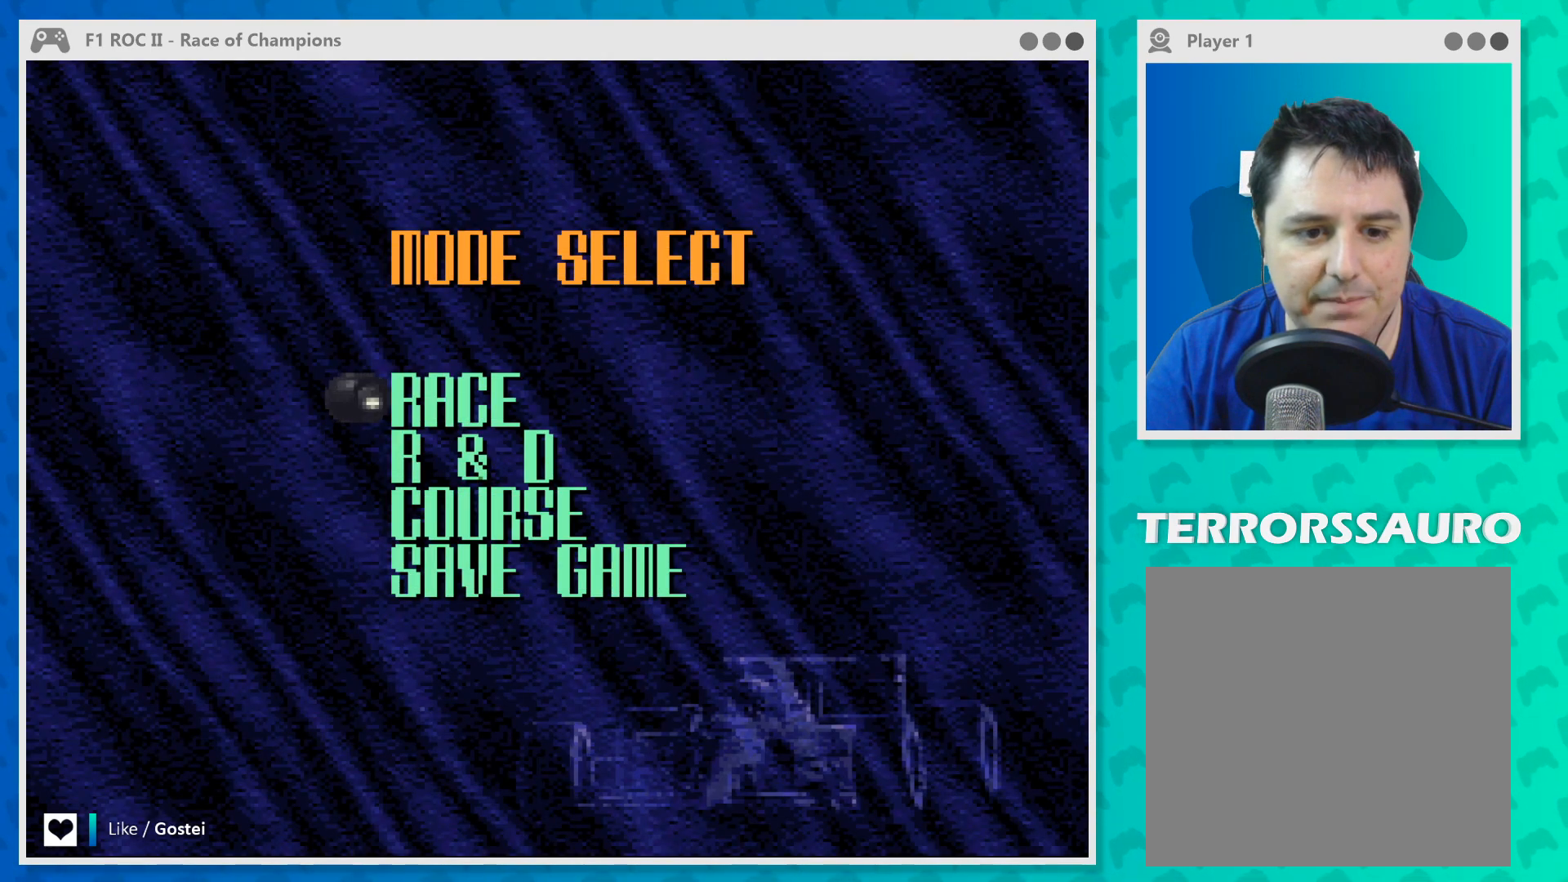
{"buttons": [], "left_stick": "center", "events": []}
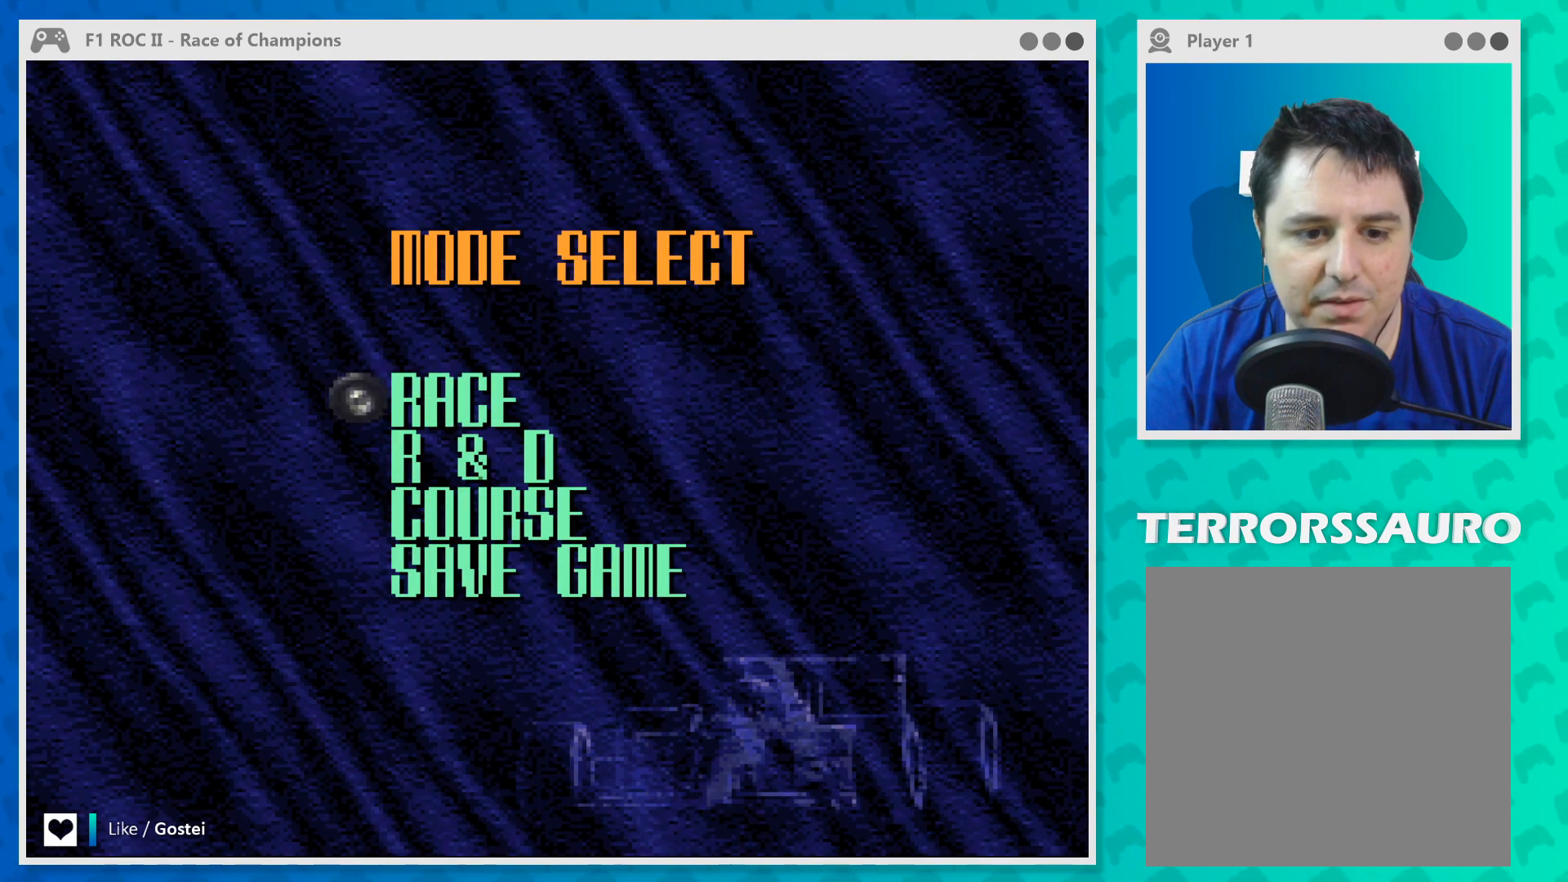
{"buttons": [], "left_stick": "center", "events": []}
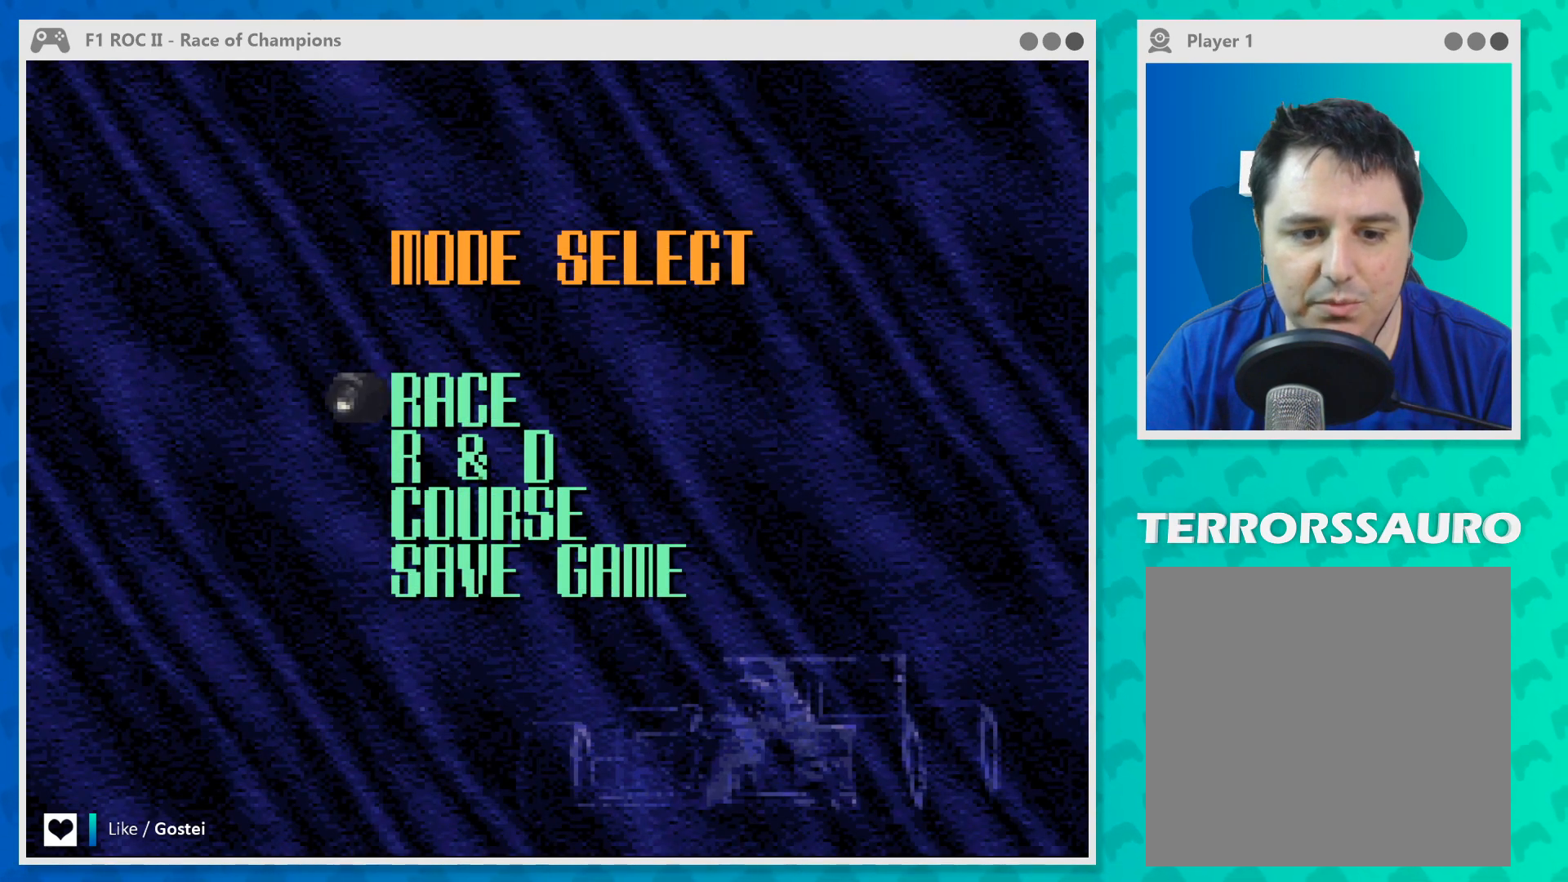
{"buttons": [], "left_stick": "center", "events": [[67, "B", "down"], [200, "B", "up"]]}
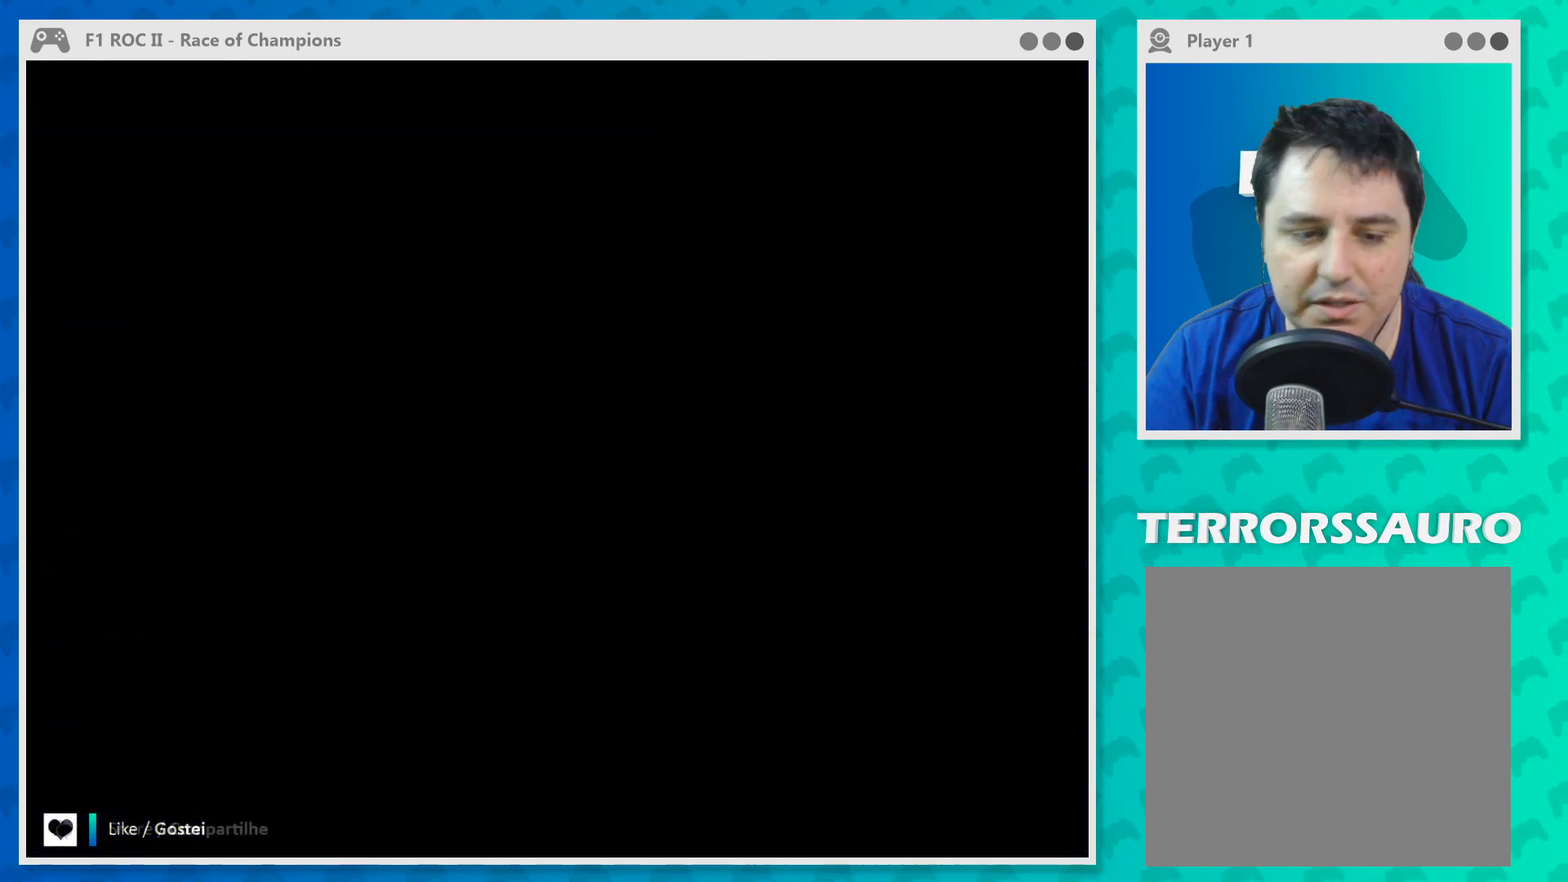
{"buttons": [], "left_stick": "center", "events": []}
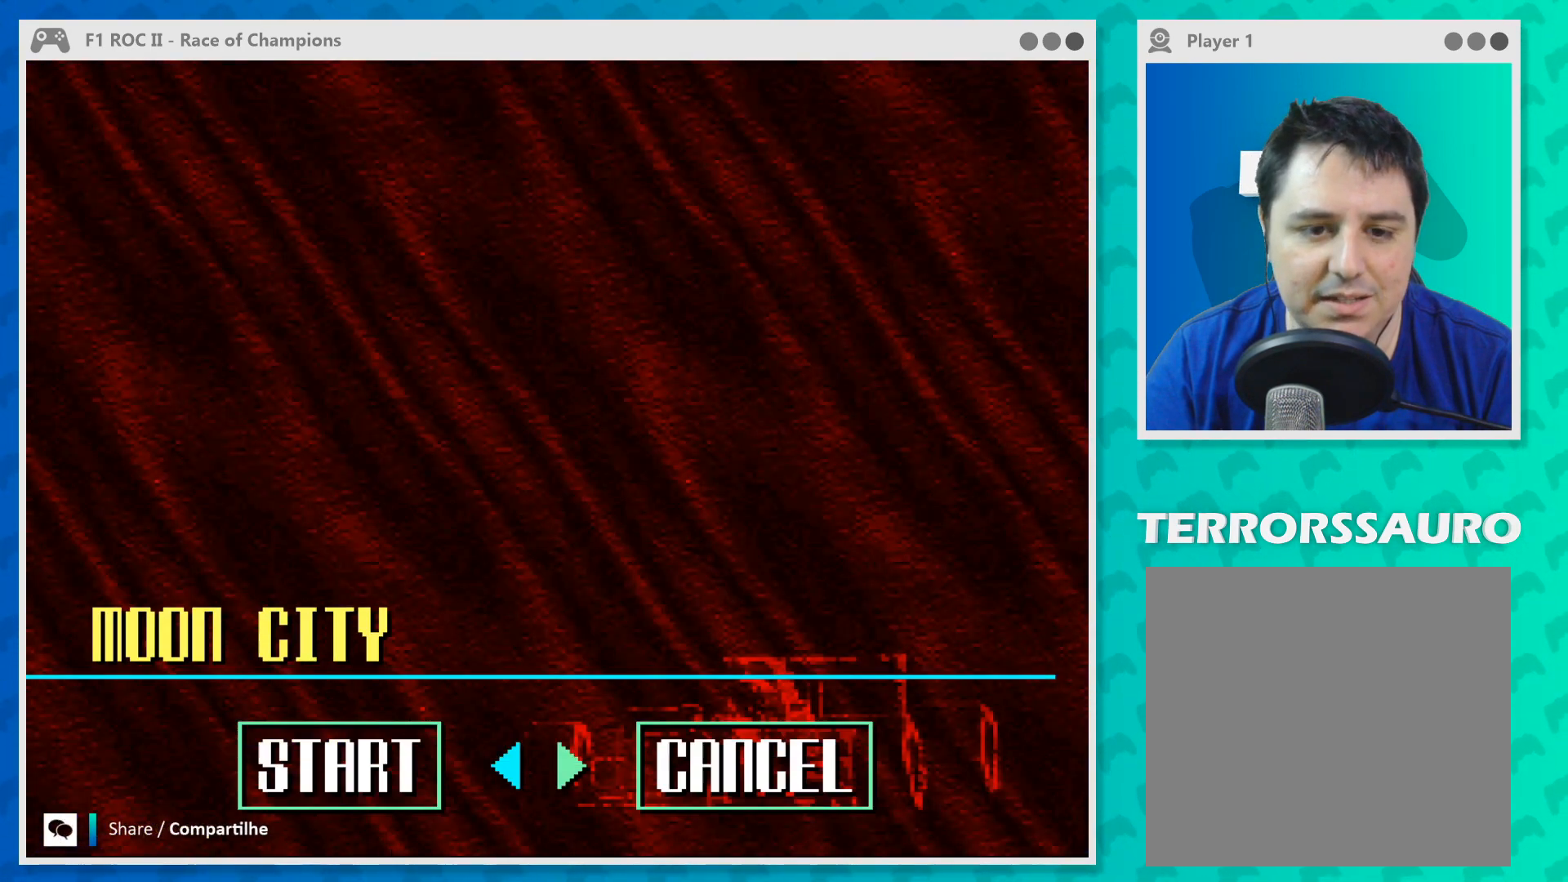
{"buttons": [], "left_stick": "center", "events": []}
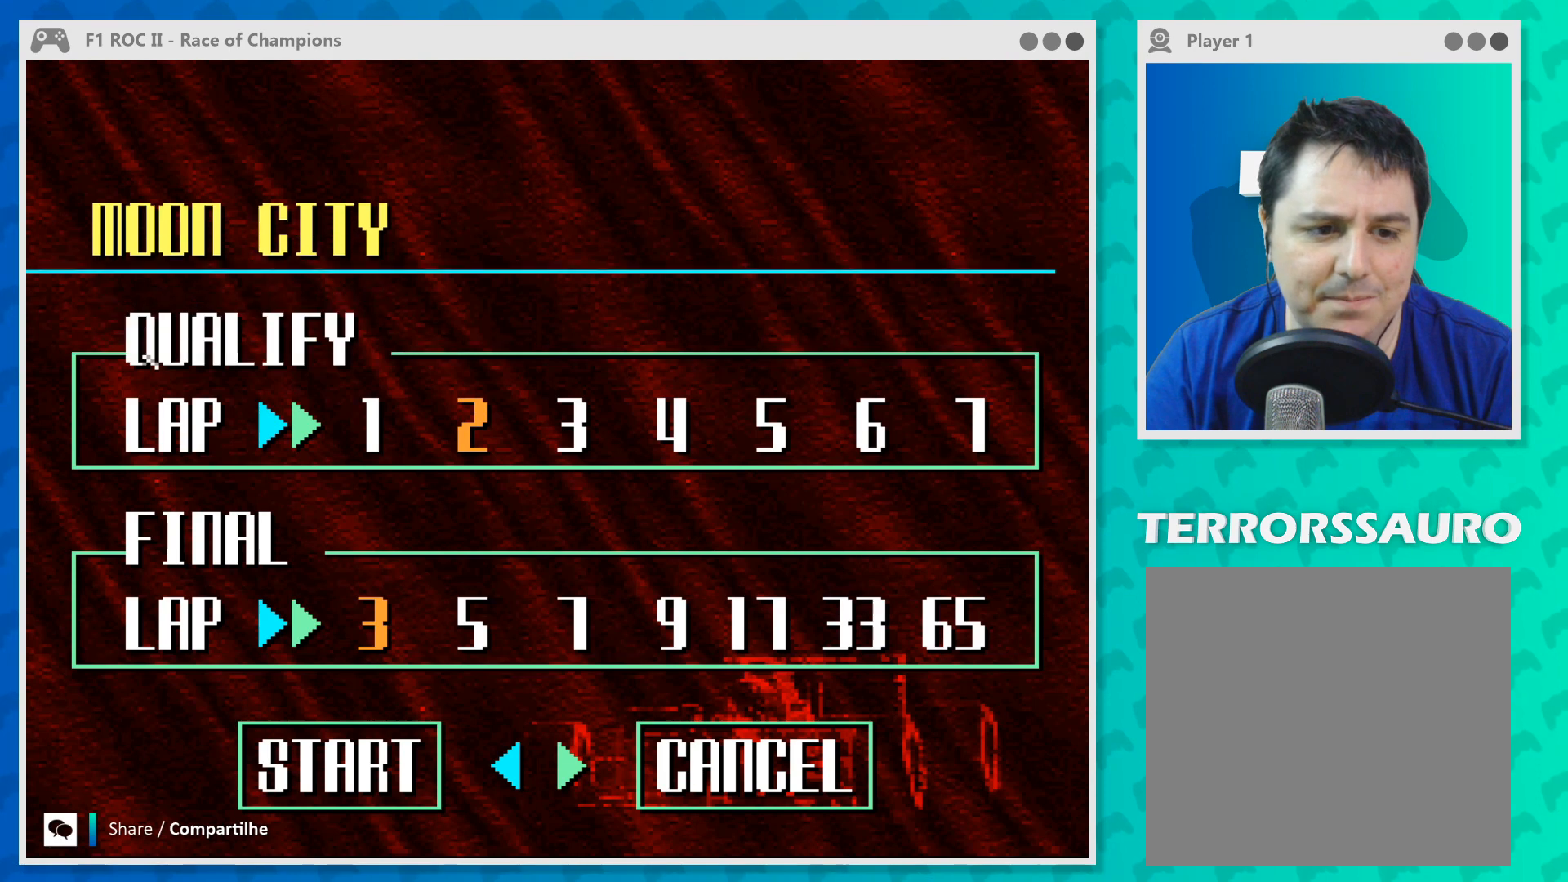
{"buttons": [], "left_stick": "center", "events": []}
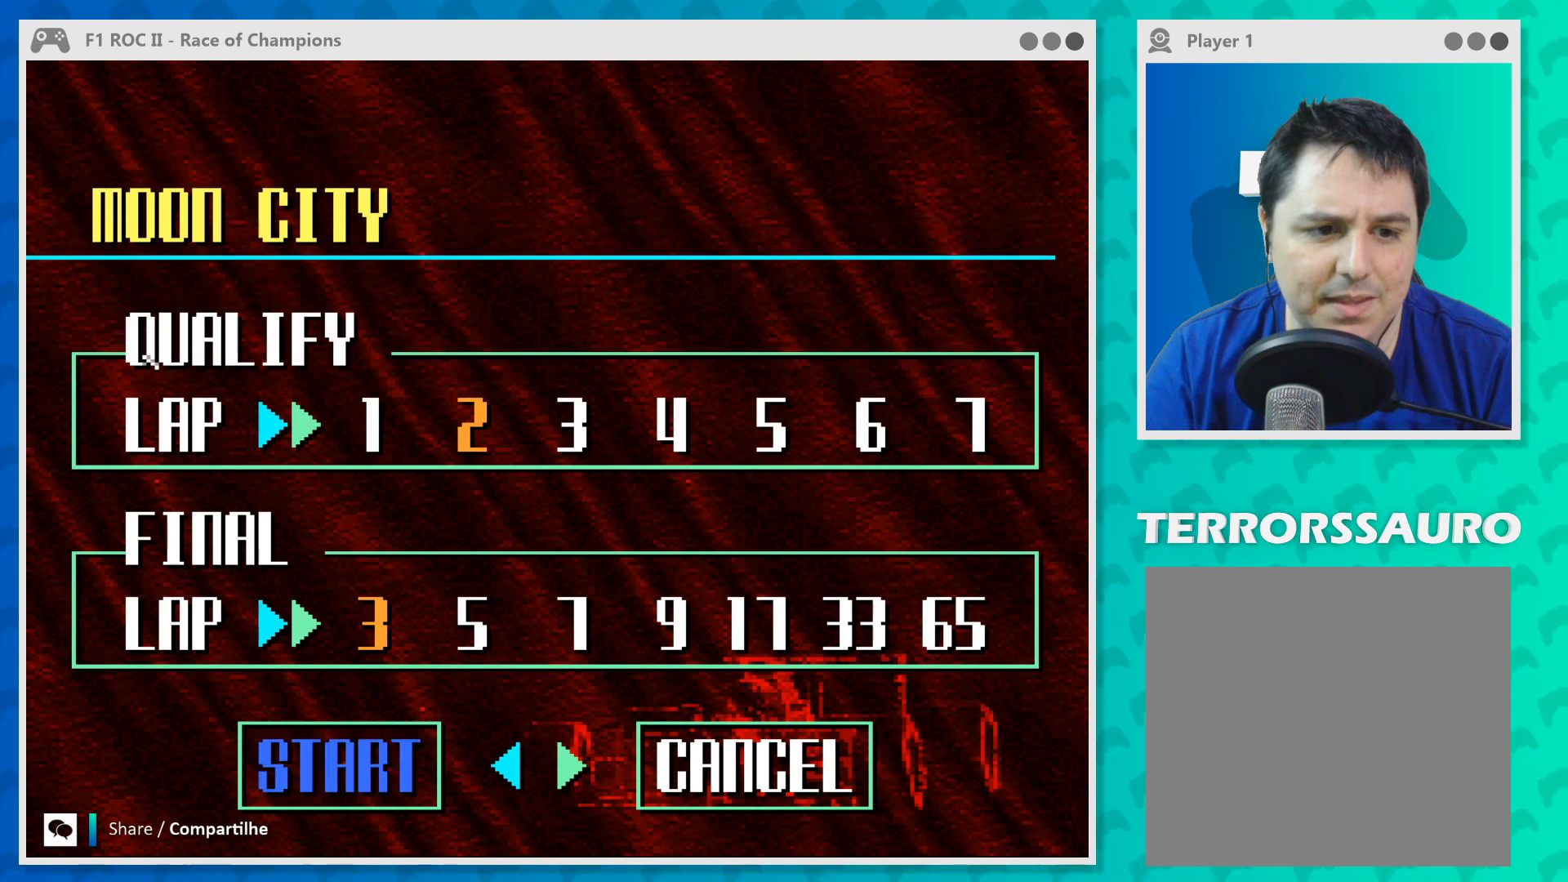
{"buttons": [], "left_stick": "center", "events": []}
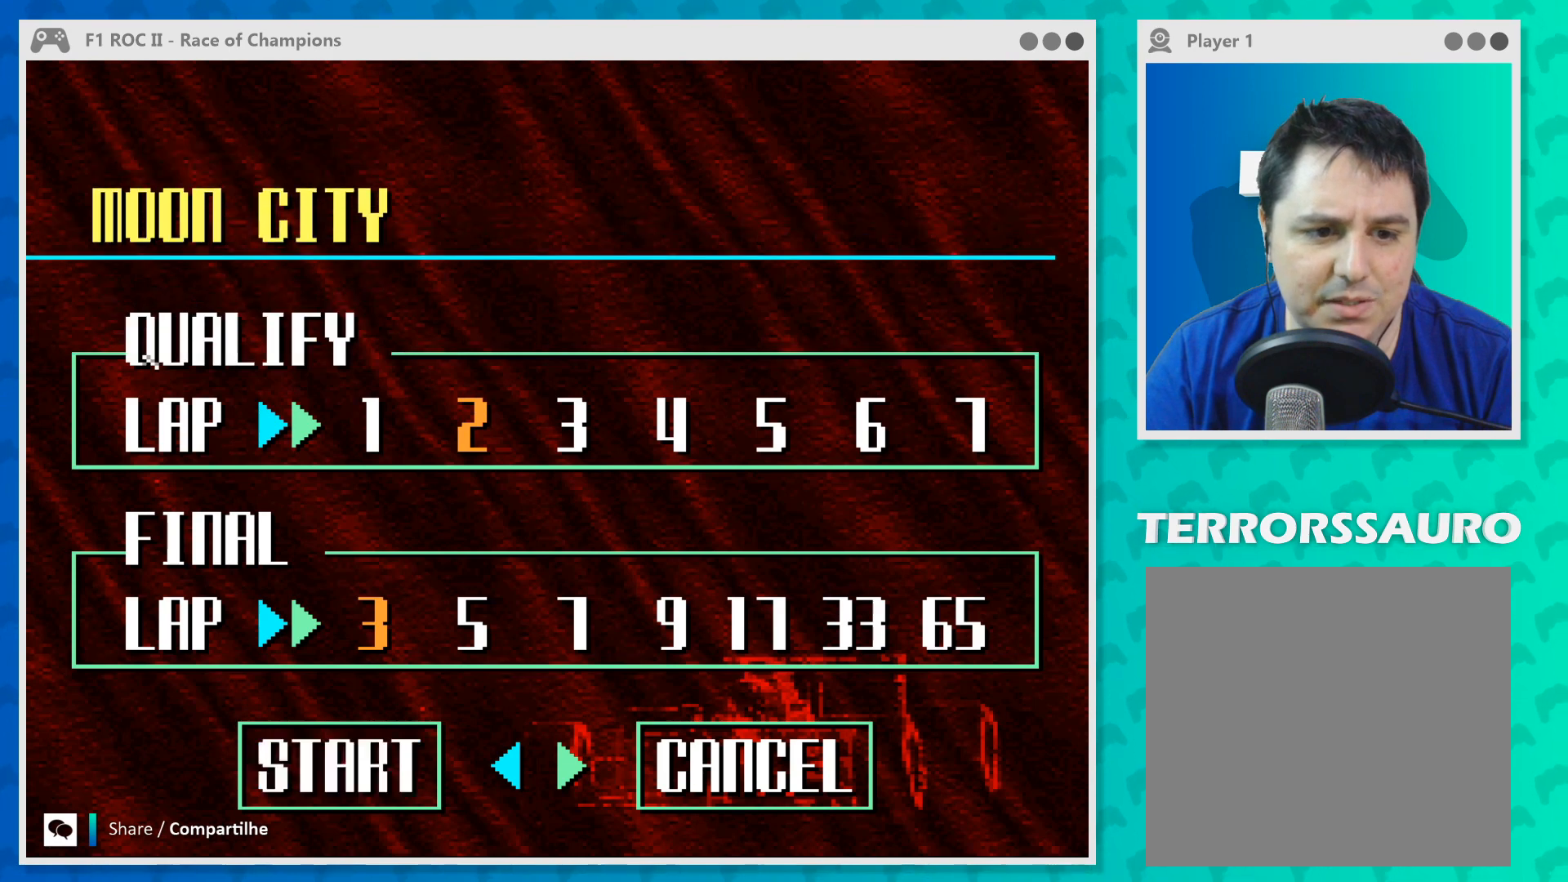
{"buttons": [], "left_stick": "center", "events": []}
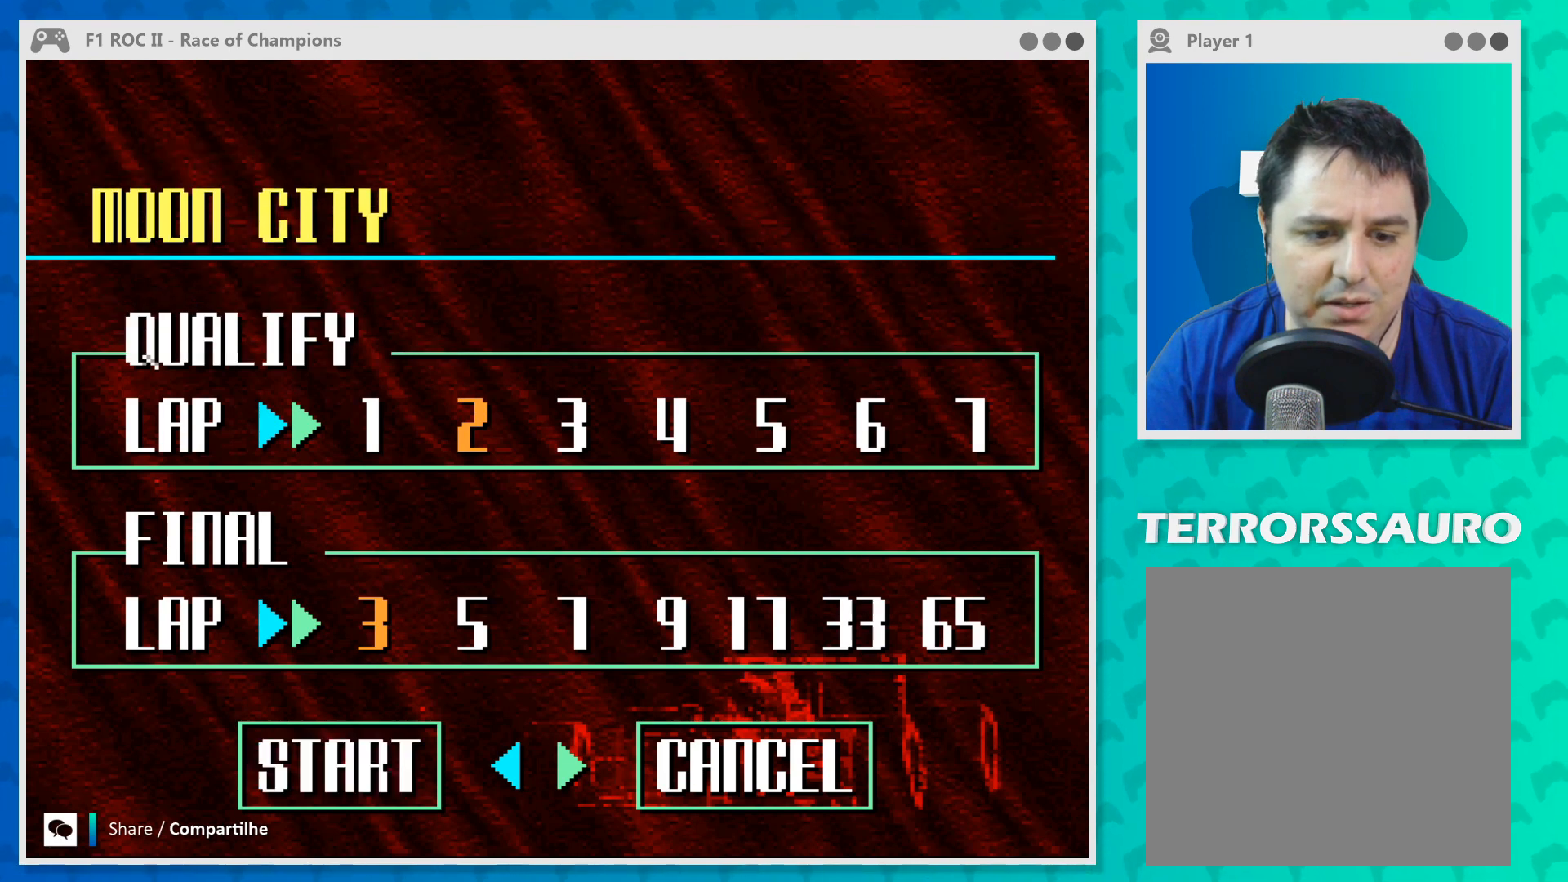
{"buttons": [], "left_stick": "center", "events": [[267, "left_stick", "right"], [467, "left_stick", "center"]]}
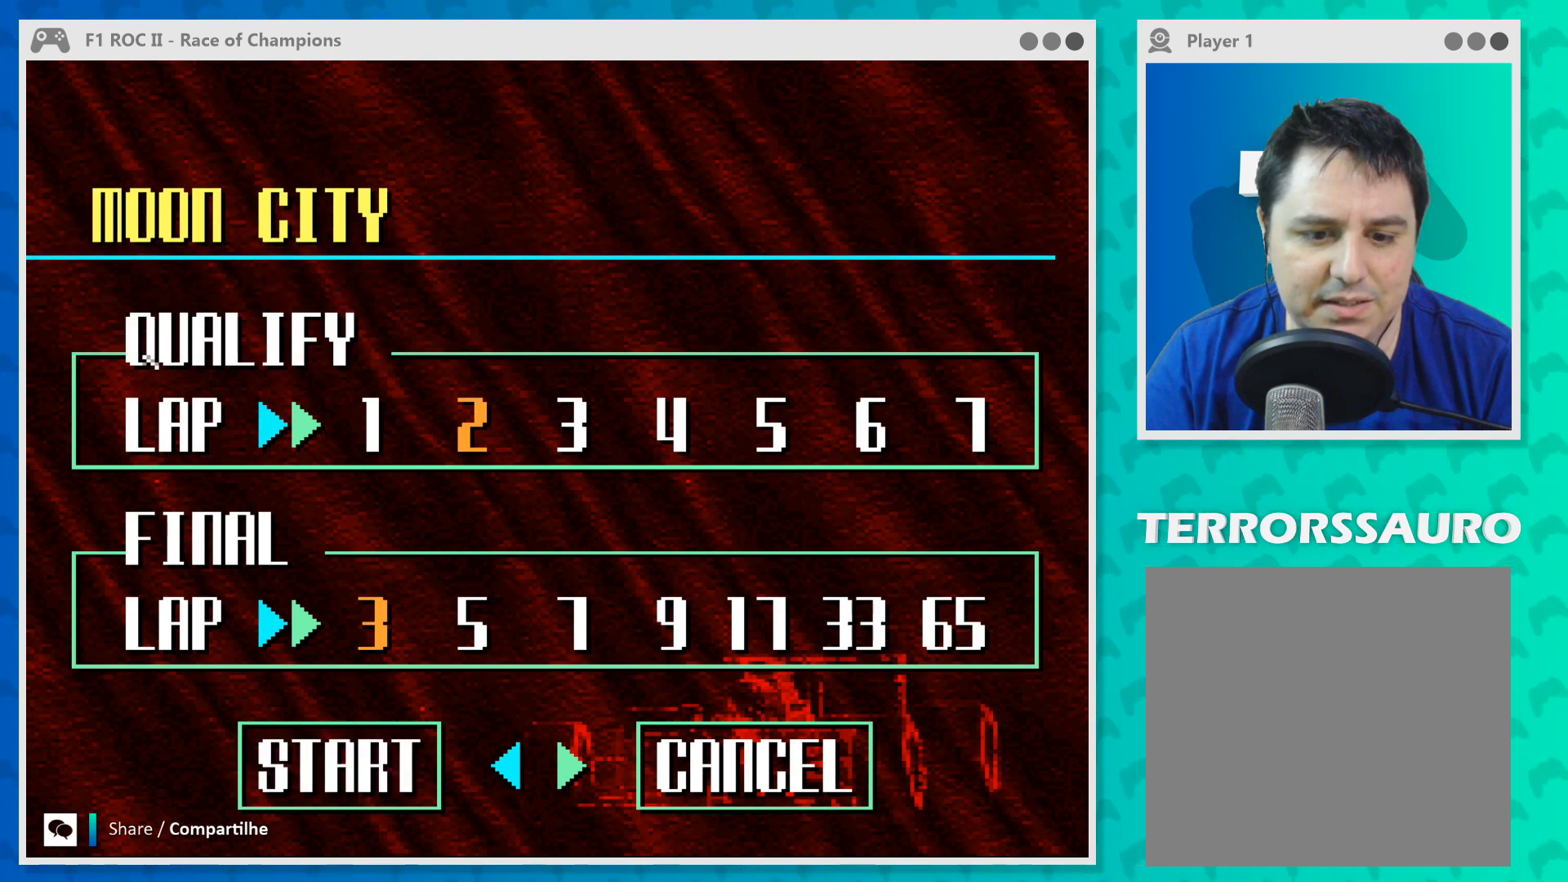
{"buttons": [], "left_stick": "center", "events": [[233, "left_stick", "left"], [400, "left_stick", "center"]]}
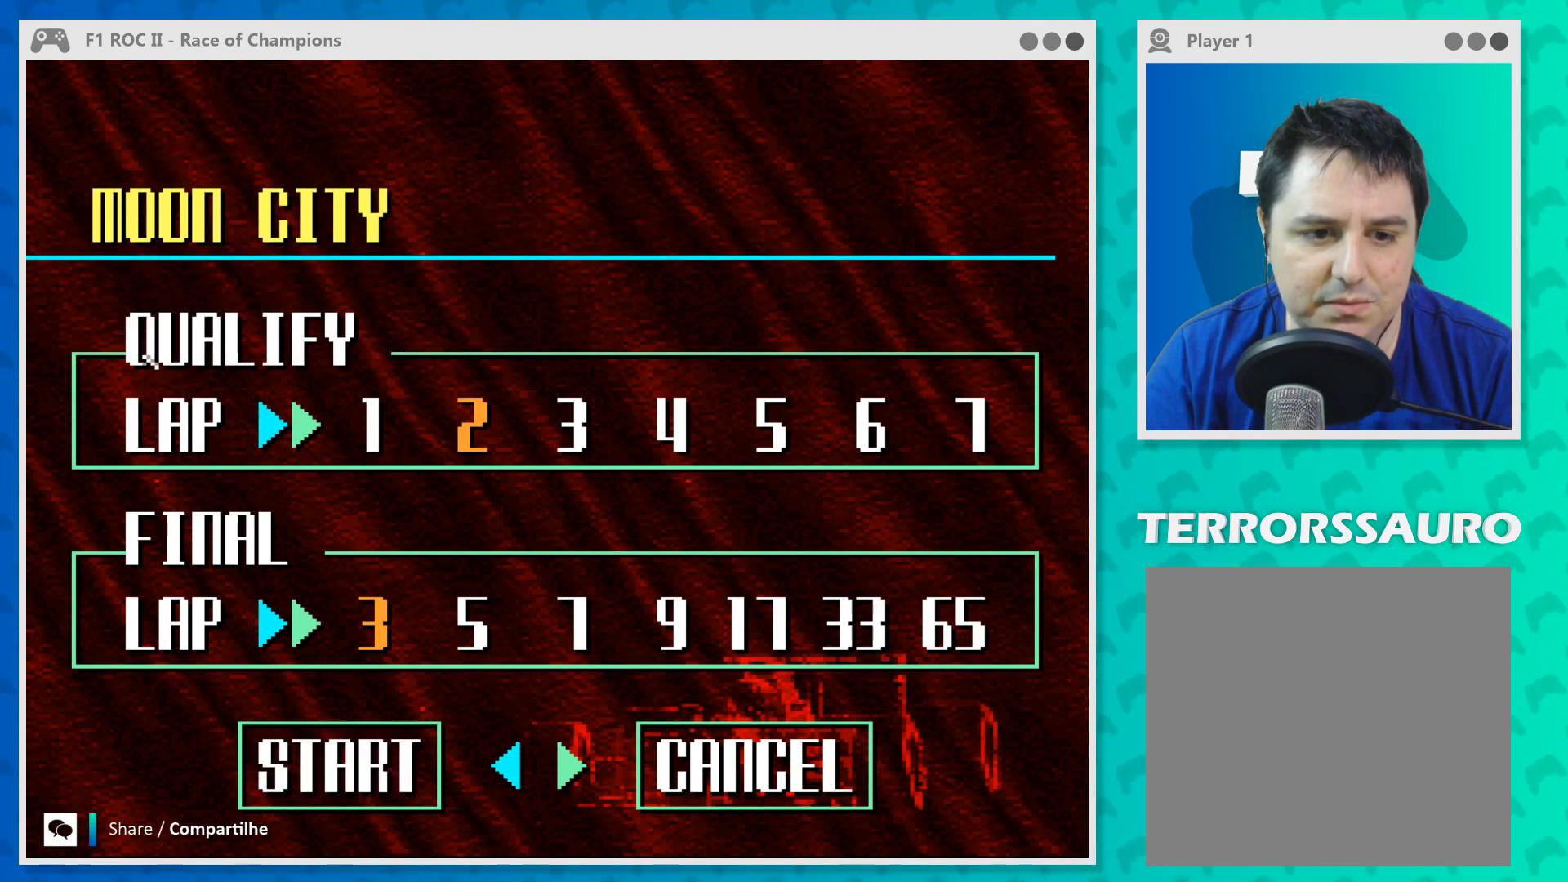
{"buttons": [], "left_stick": "center", "events": [[100, "left_stick", "up"], [300, "left_stick", "center"]]}
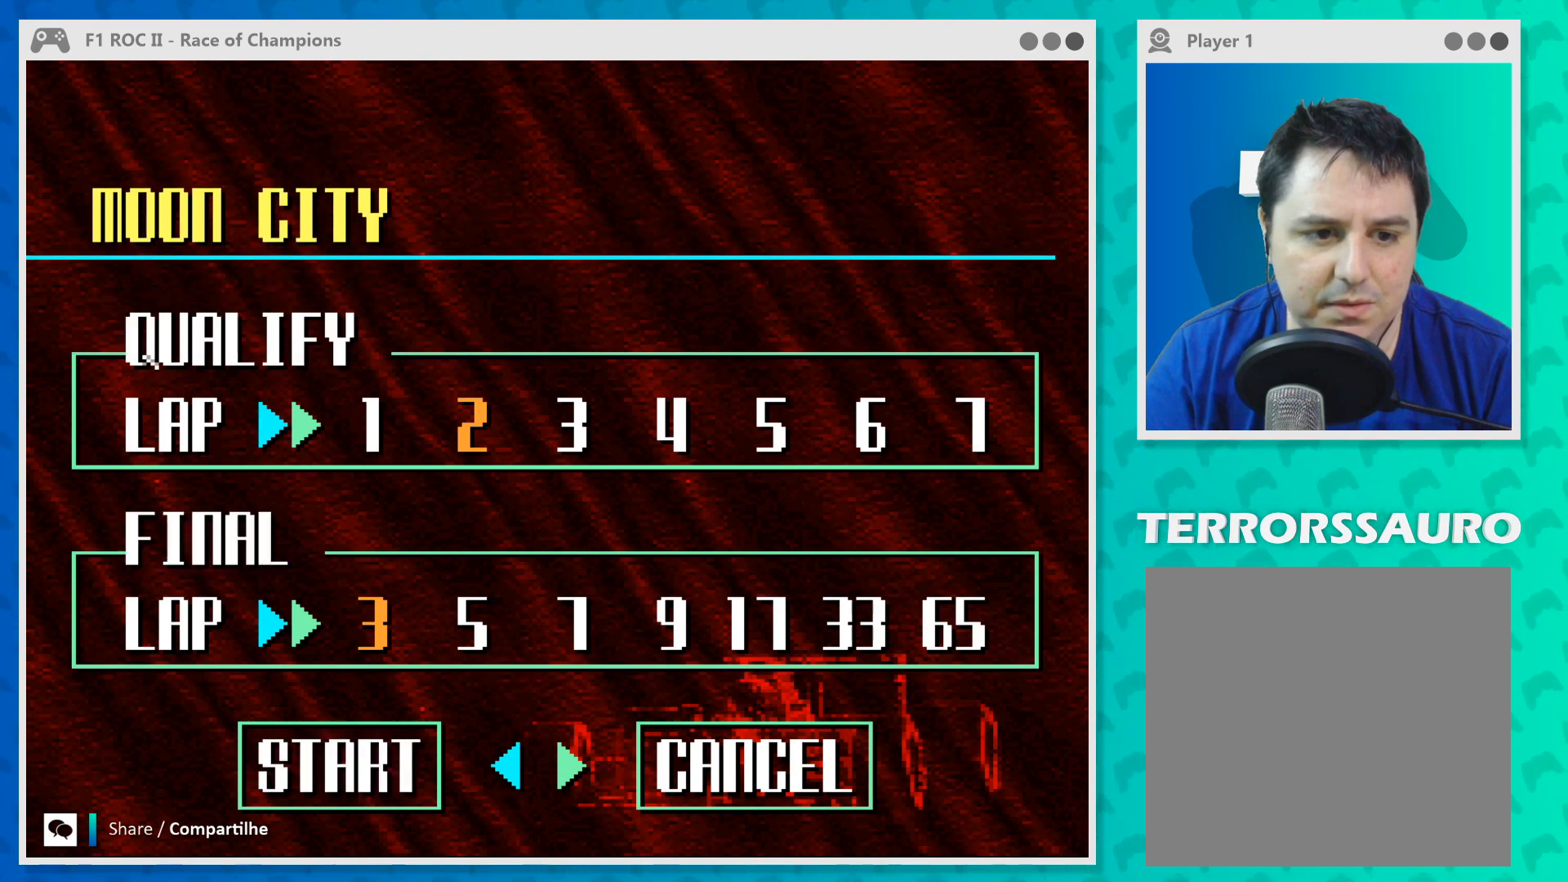
{"buttons": [], "left_stick": "center", "events": []}
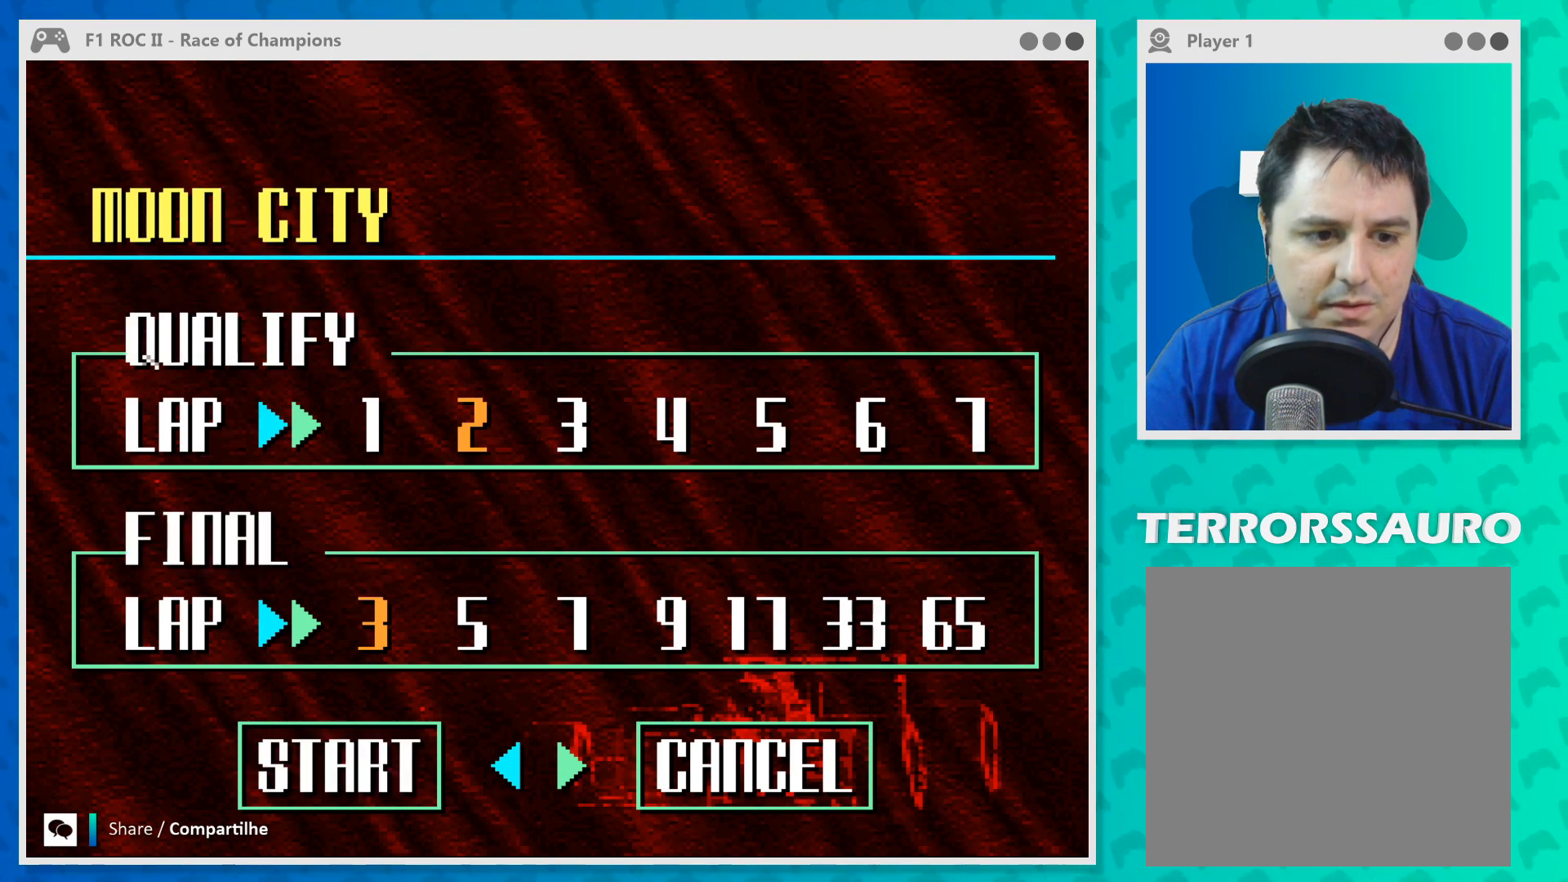
{"buttons": [], "left_stick": "center", "events": []}
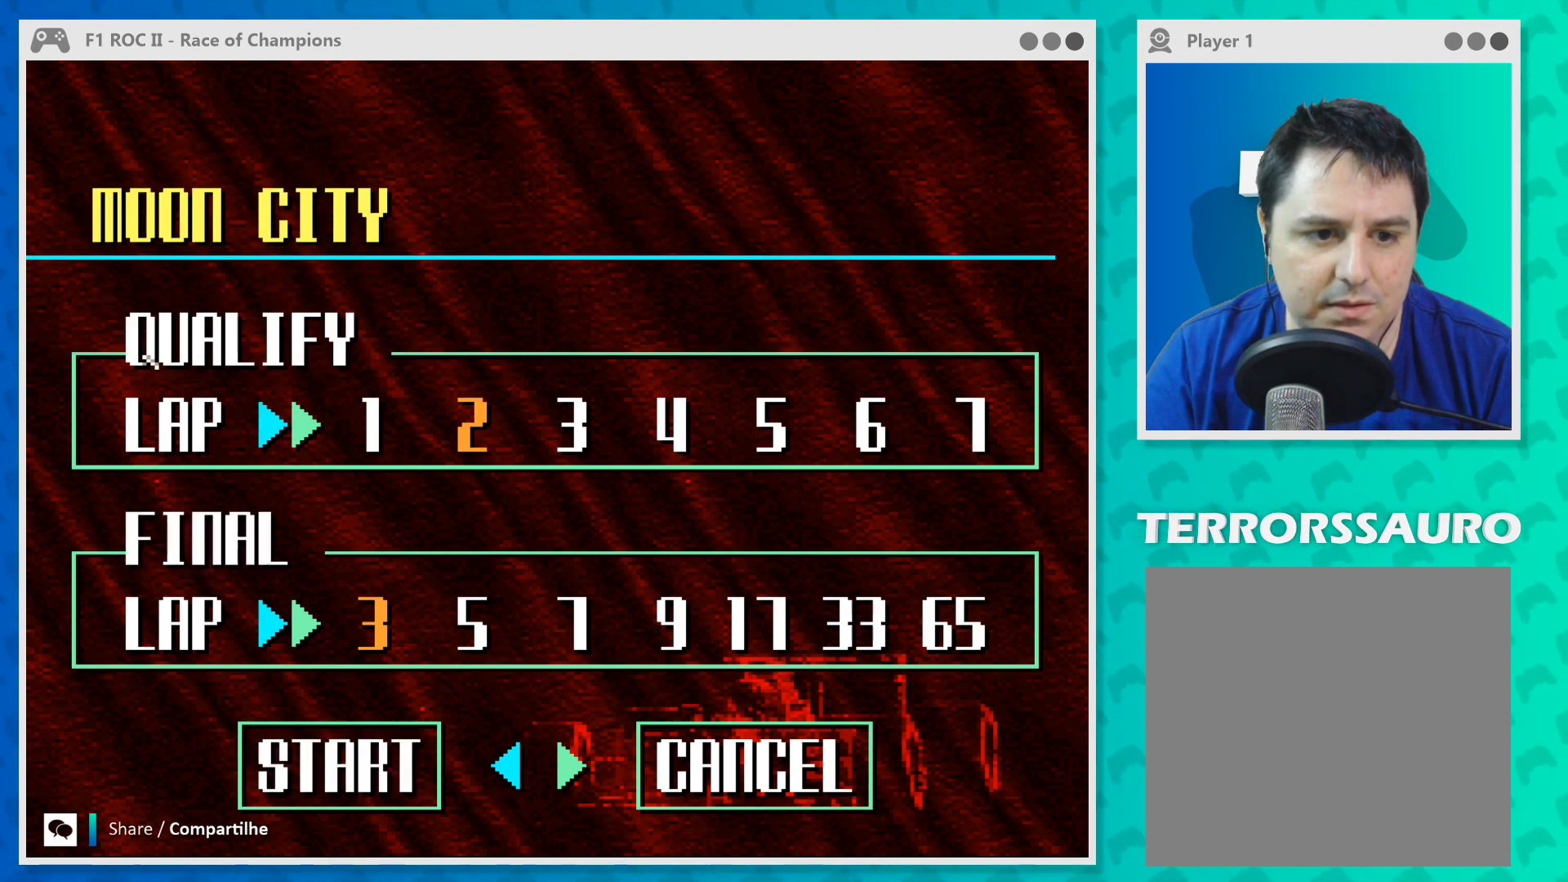
{"buttons": [], "left_stick": "right", "events": [[33, "left_stick", "up"], [200, "left_stick", "center"], [433, "left_stick", "right"]]}
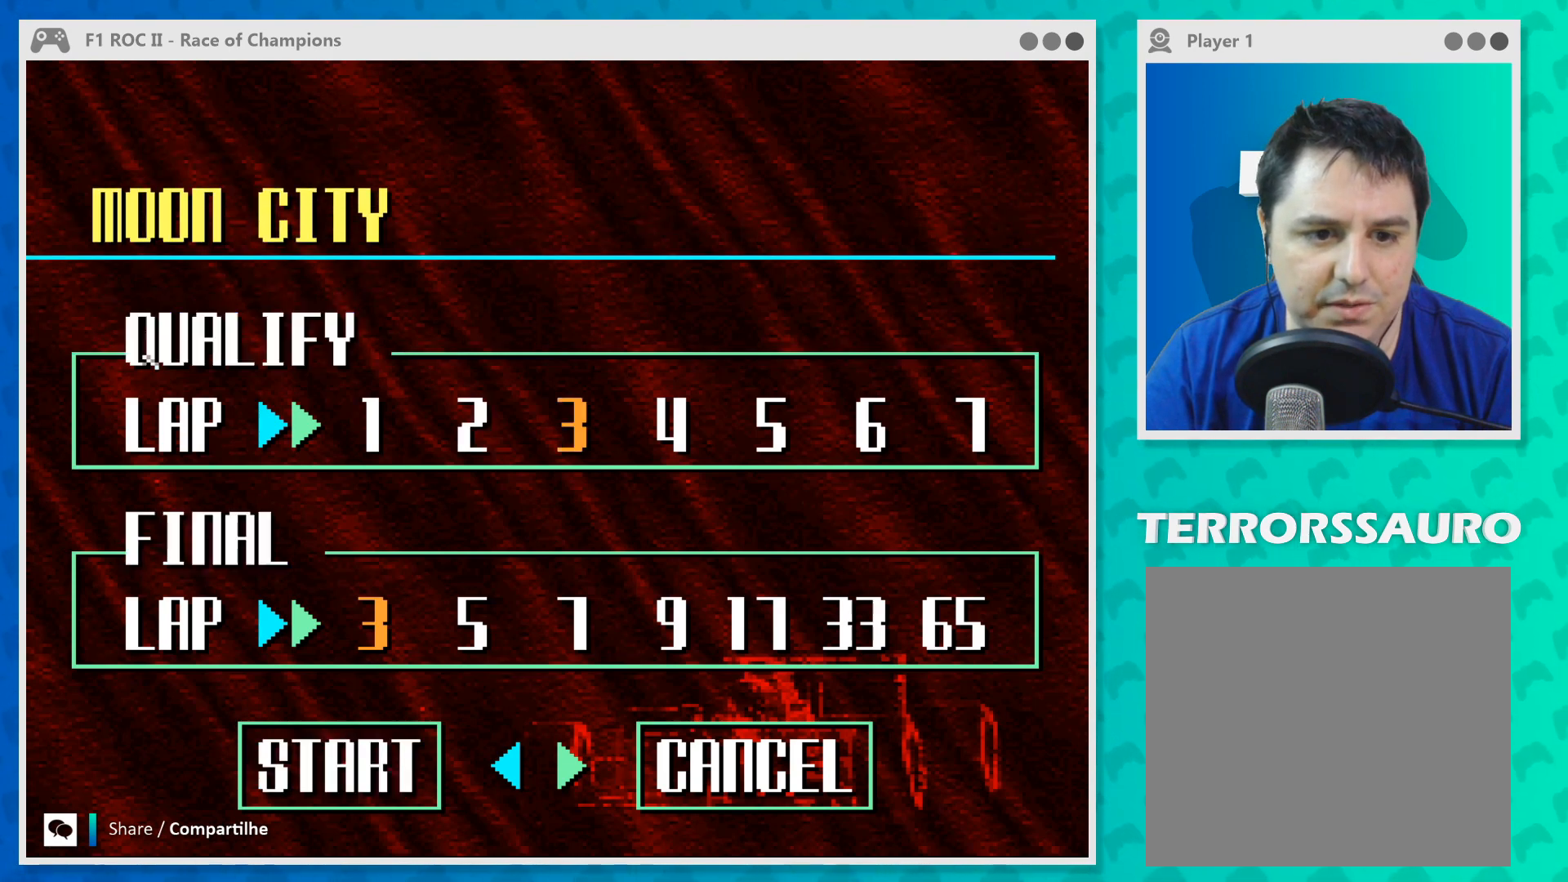
{"buttons": [], "left_stick": "right", "events": [[167, "left_stick", "center"], [333, "left_stick", "right"]]}
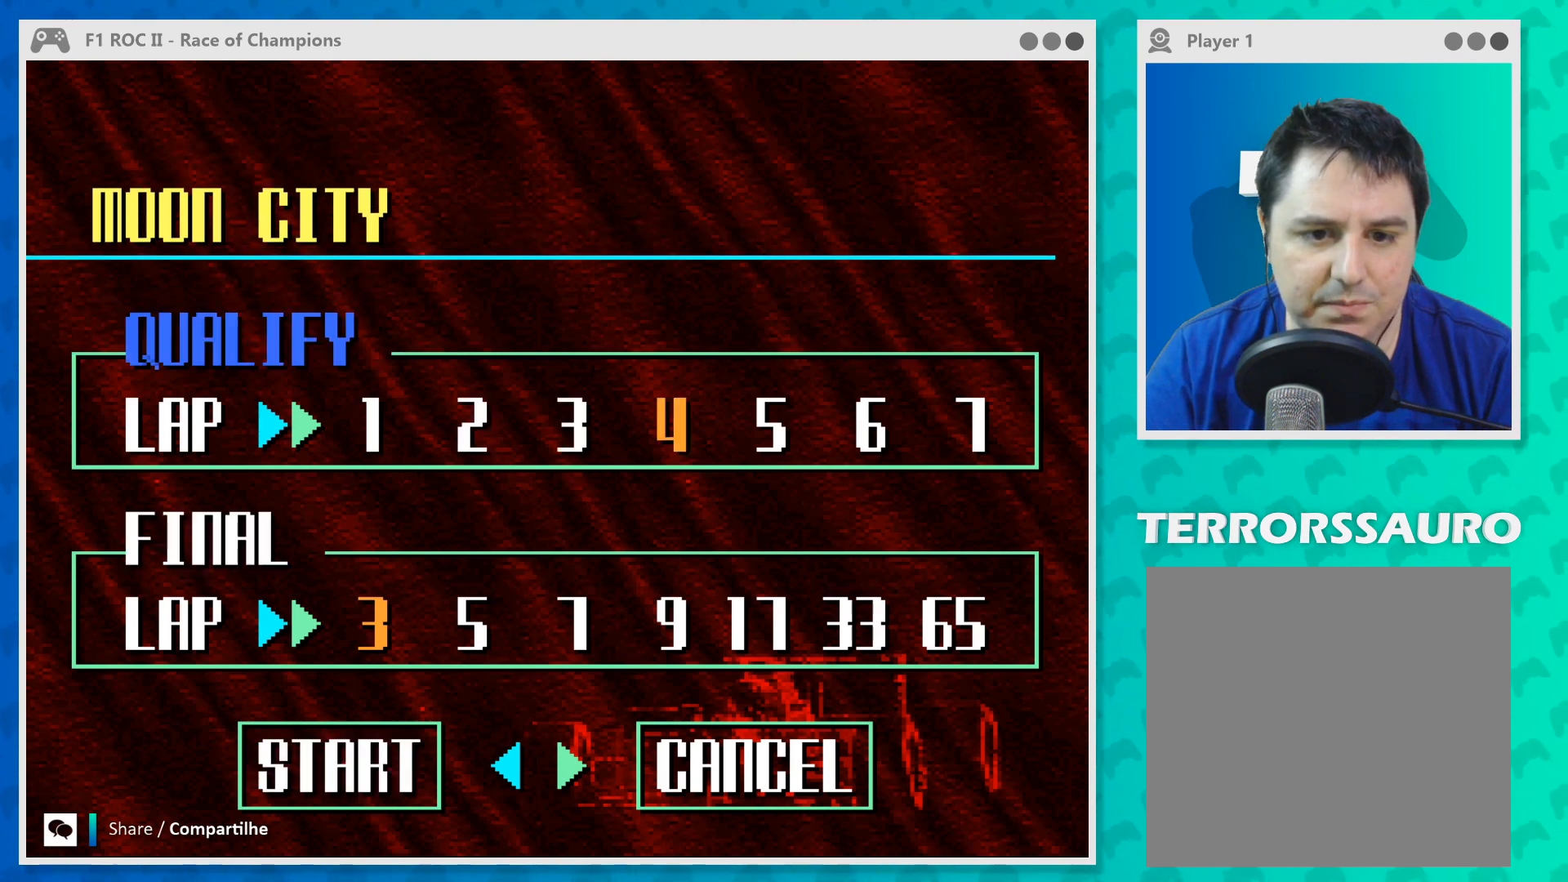
{"buttons": [], "left_stick": "left", "events": [[33, "left_stick", "center"], [367, "left_stick", "left"]]}
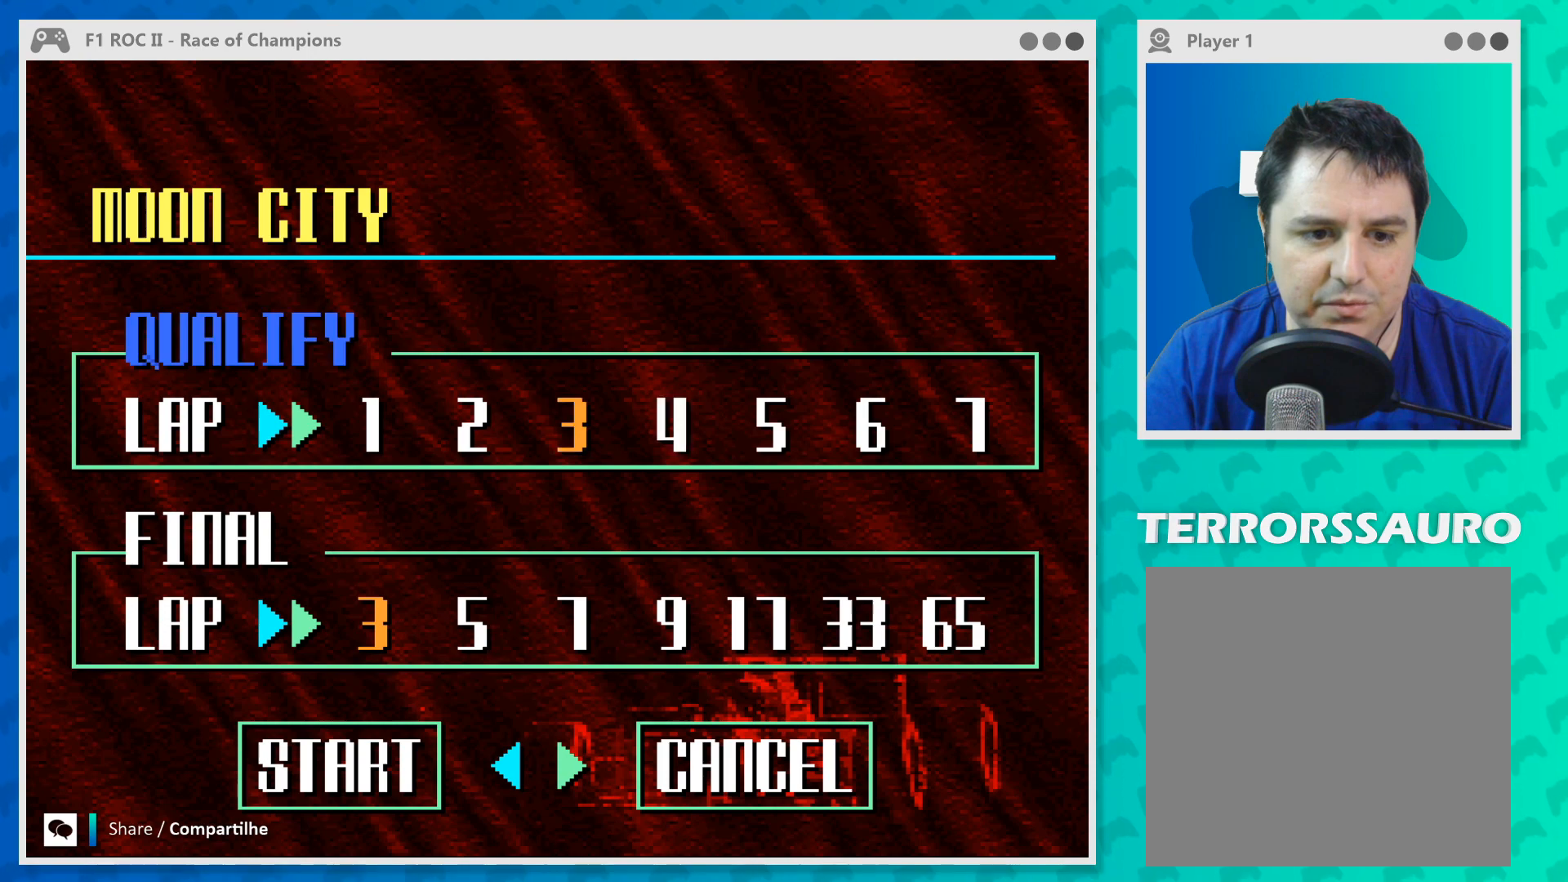
{"buttons": [], "left_stick": "center", "events": [[33, "left_stick", "center"], [100, "left_stick", "left"], [300, "left_stick", "center"]]}
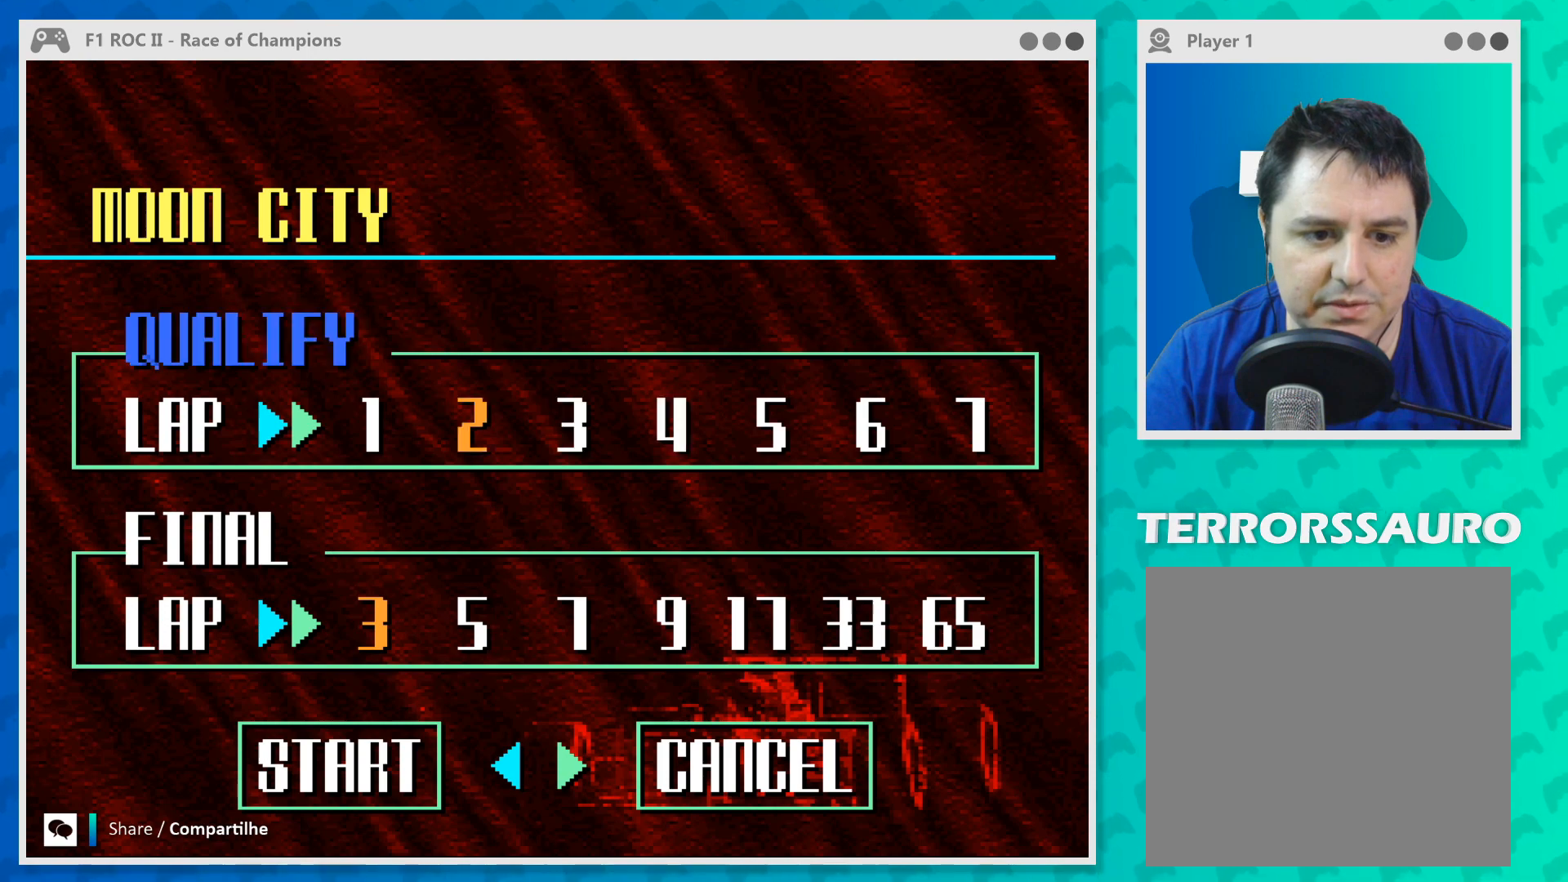
{"buttons": [], "left_stick": "center", "events": []}
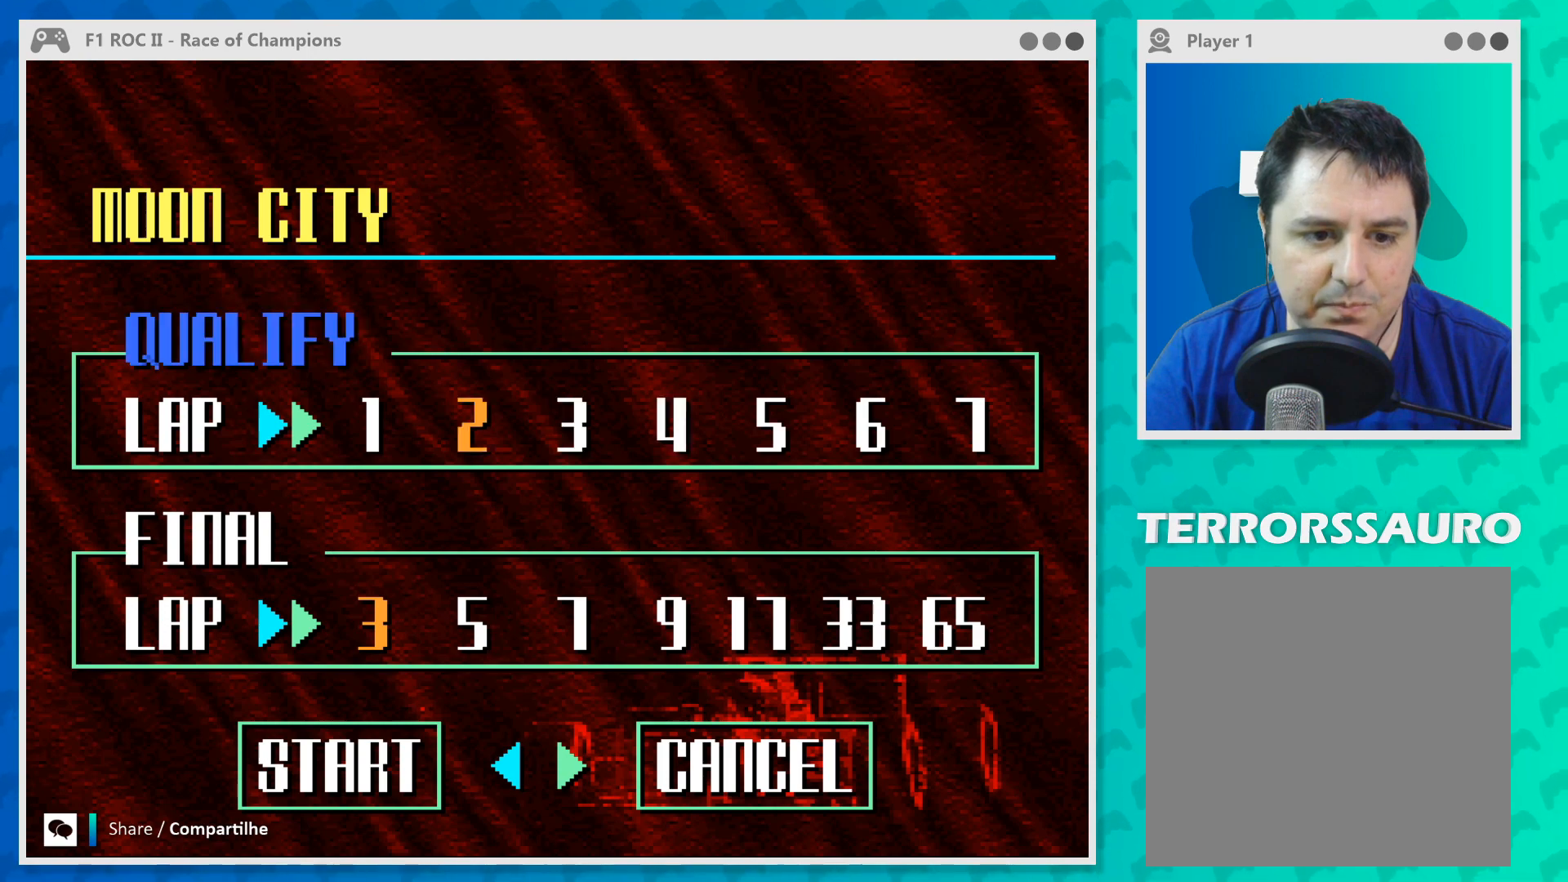
{"buttons": [], "left_stick": "center", "events": []}
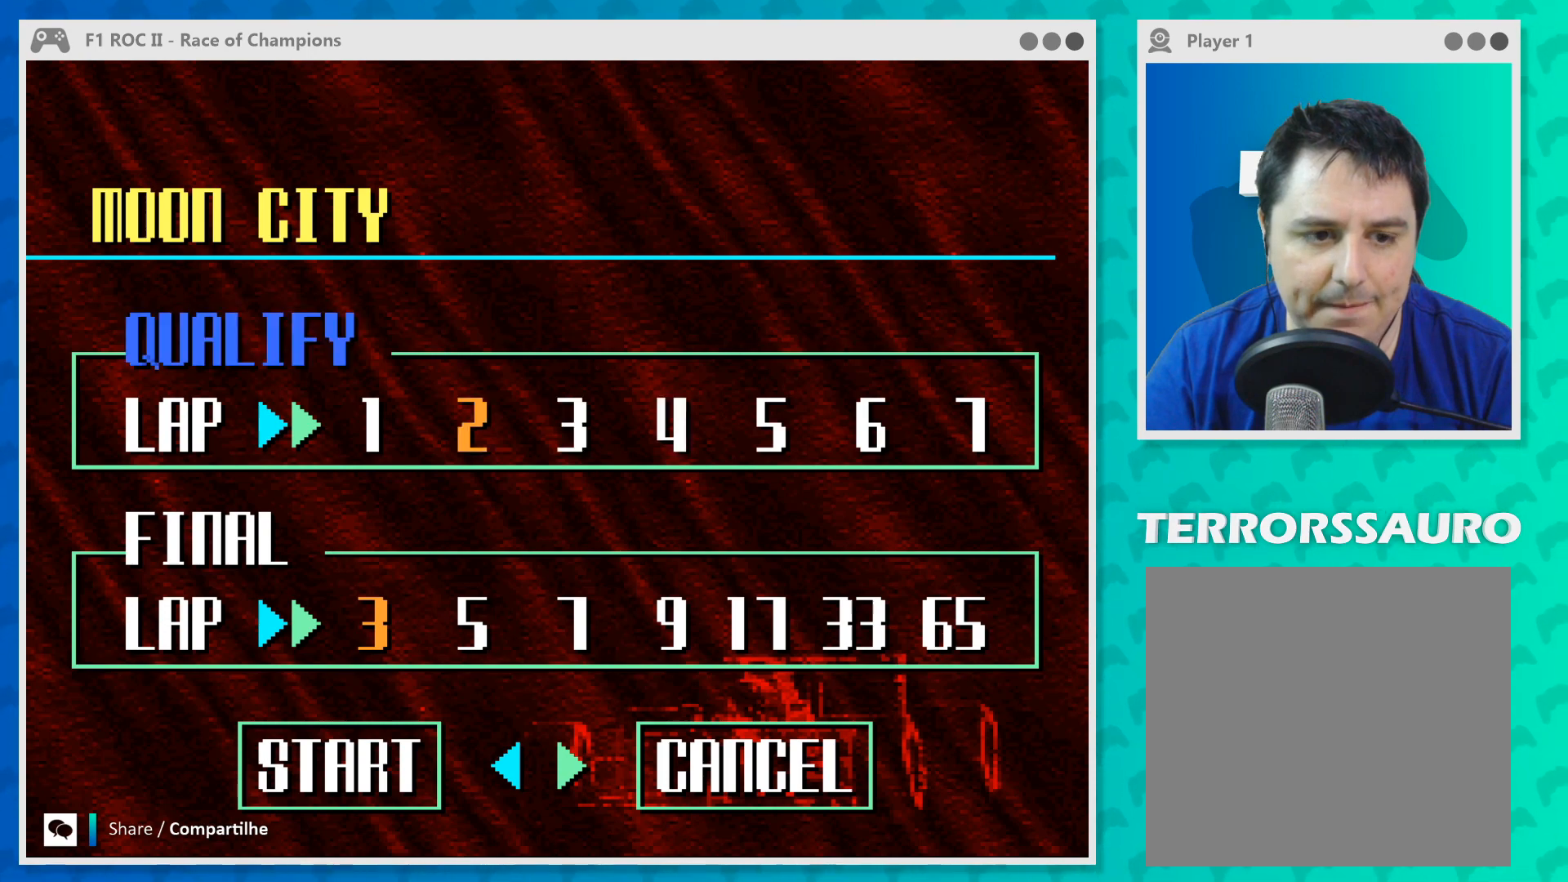
{"buttons": [], "left_stick": "down", "events": [[467, "left_stick", "down"]]}
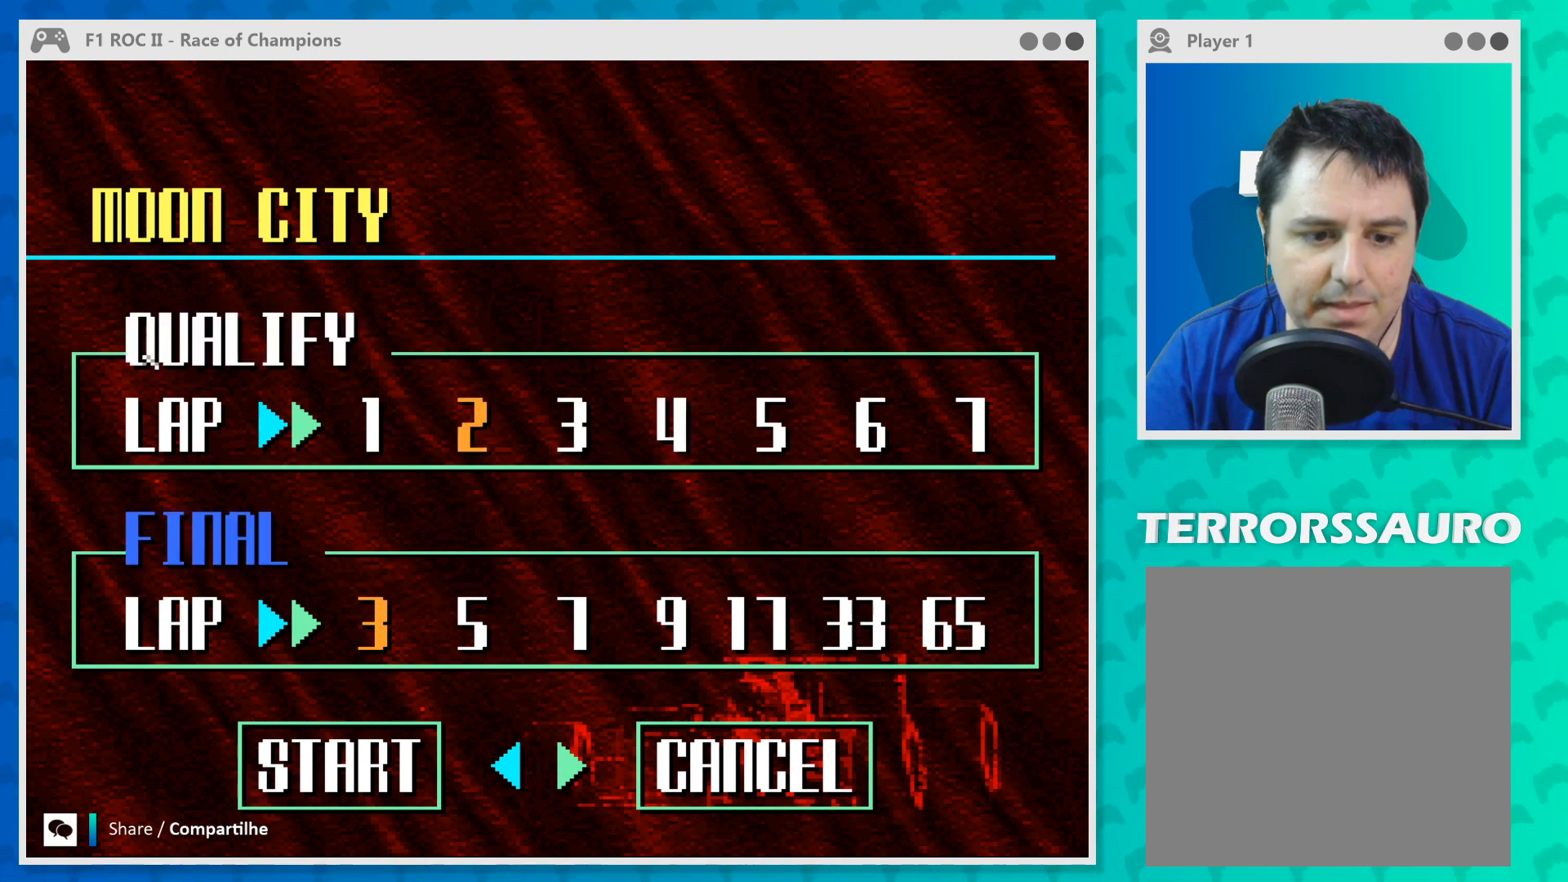
{"buttons": [], "left_stick": "center", "events": [[167, "left_stick", "center"], [333, "left_stick", "down"], [467, "left_stick", "center"]]}
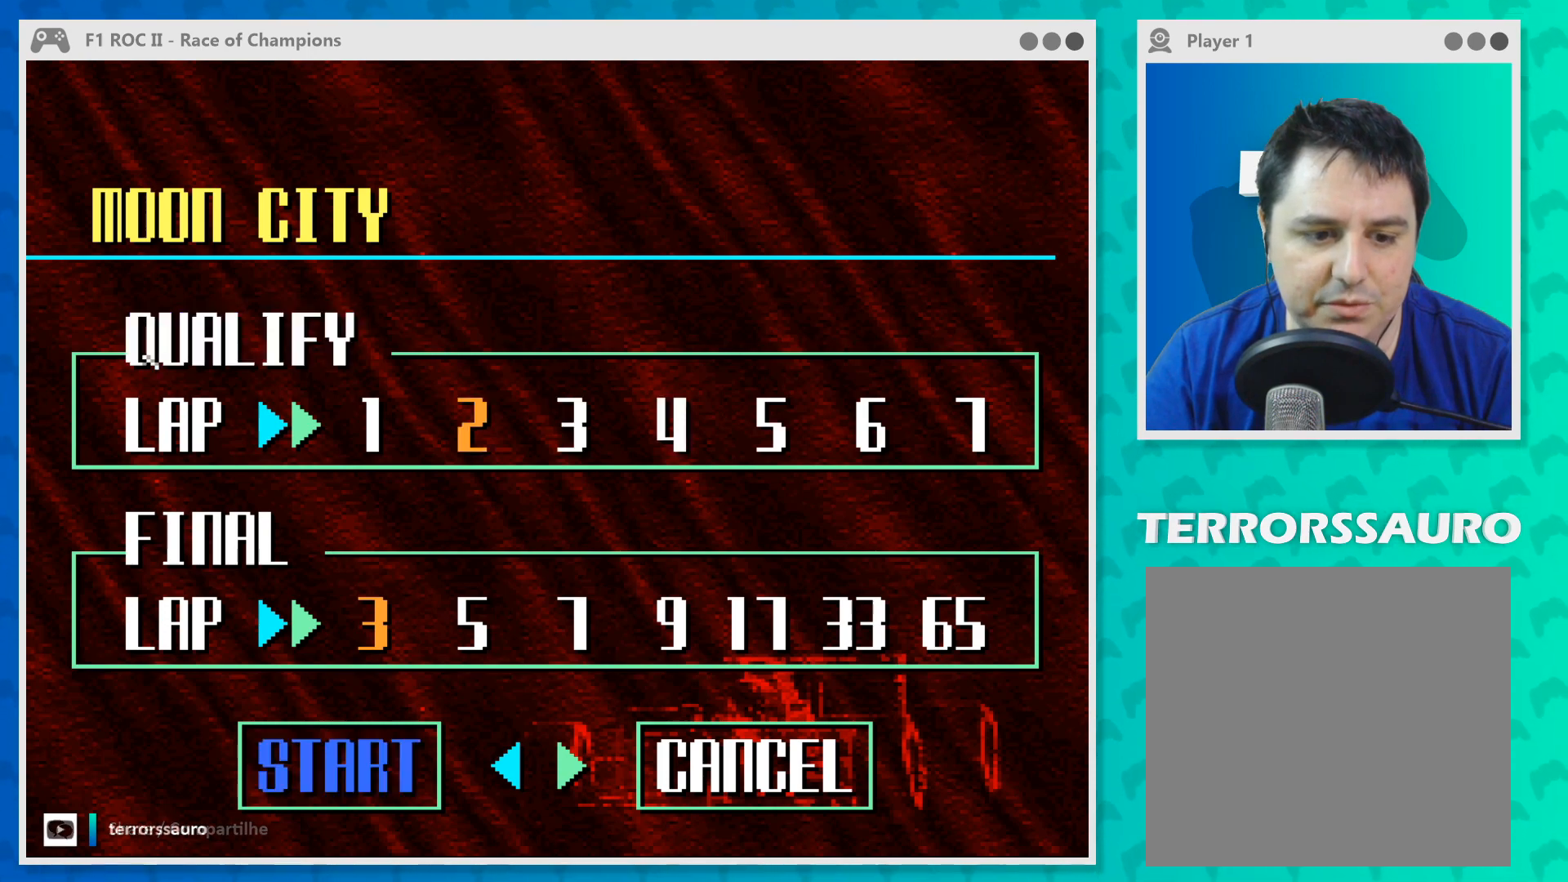
{"buttons": [], "left_stick": "center", "events": [[400, "B", "down"], [500, "B", "up"]]}